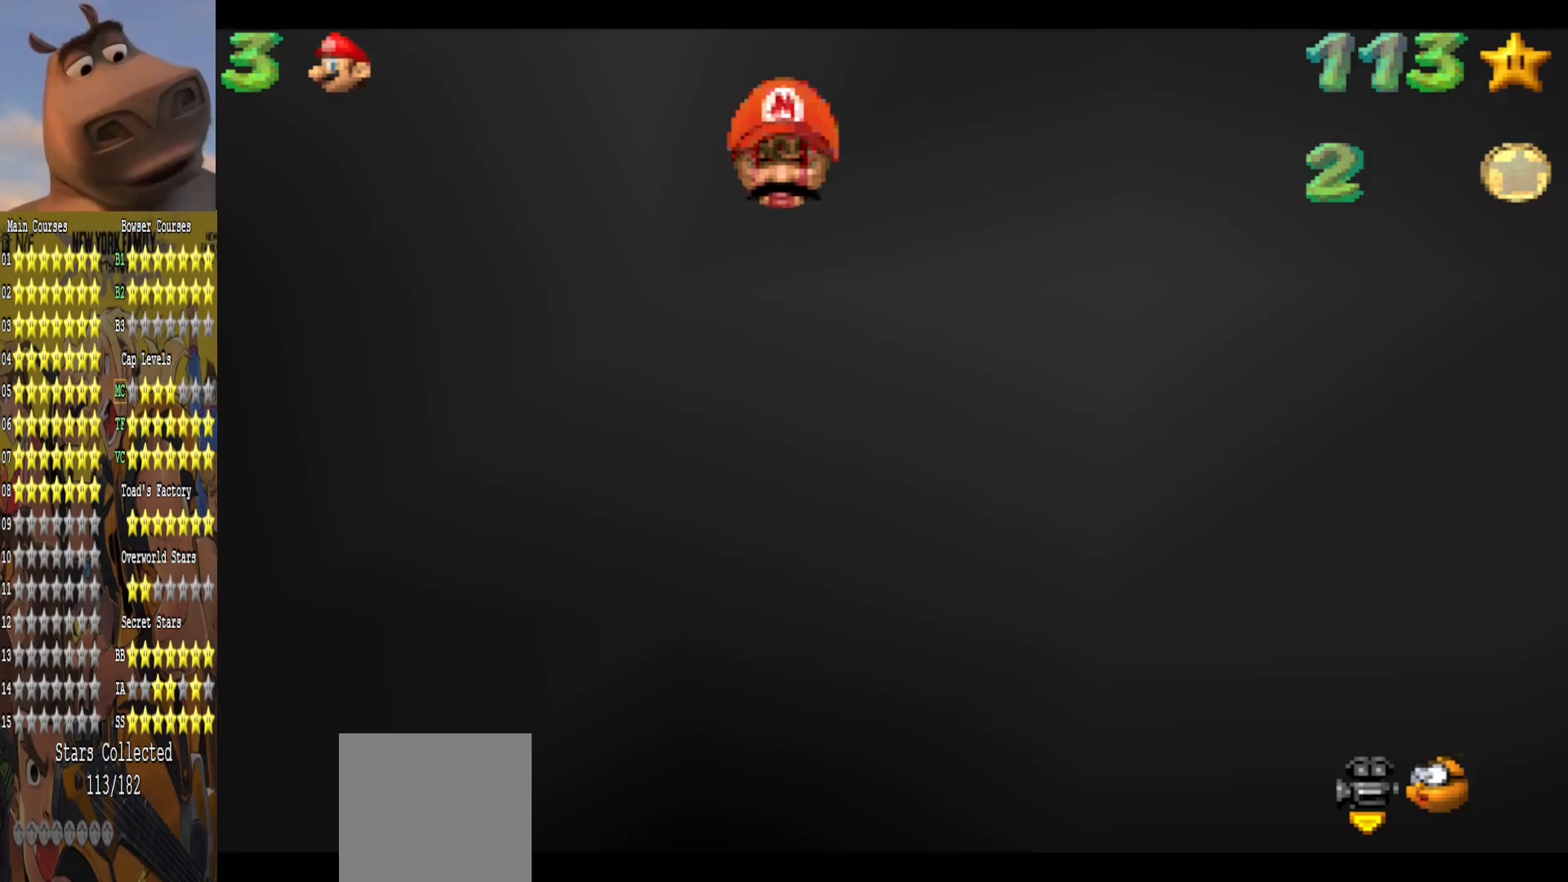
Gameplay with a controller (Xbox layout); each line is a JSON object with the inputs held at the frame after it. "events" lists button and stick changes between this image and that frame as [ms after this image, input, new state], when the widget could be followed in between.
{"buttons": [], "left_stick": "up-left", "right_stick": "center", "events": [[267, "right_stick", "right"], [417, "left_stick", "up-left"], [433, "right_stick", "center"]]}
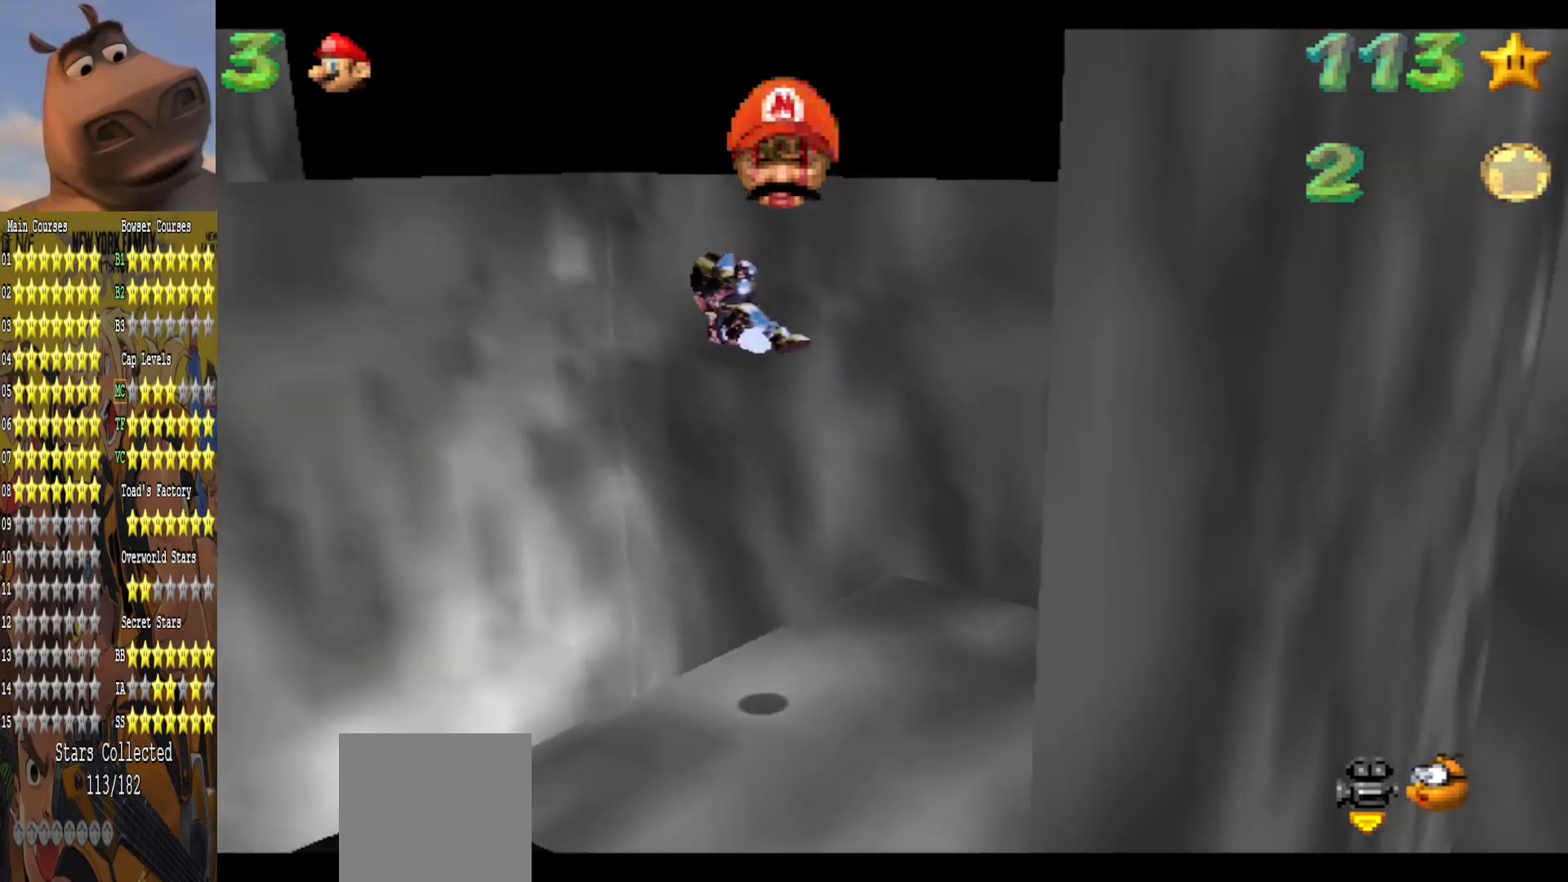
{"buttons": [], "left_stick": "up-left", "right_stick": "center", "events": []}
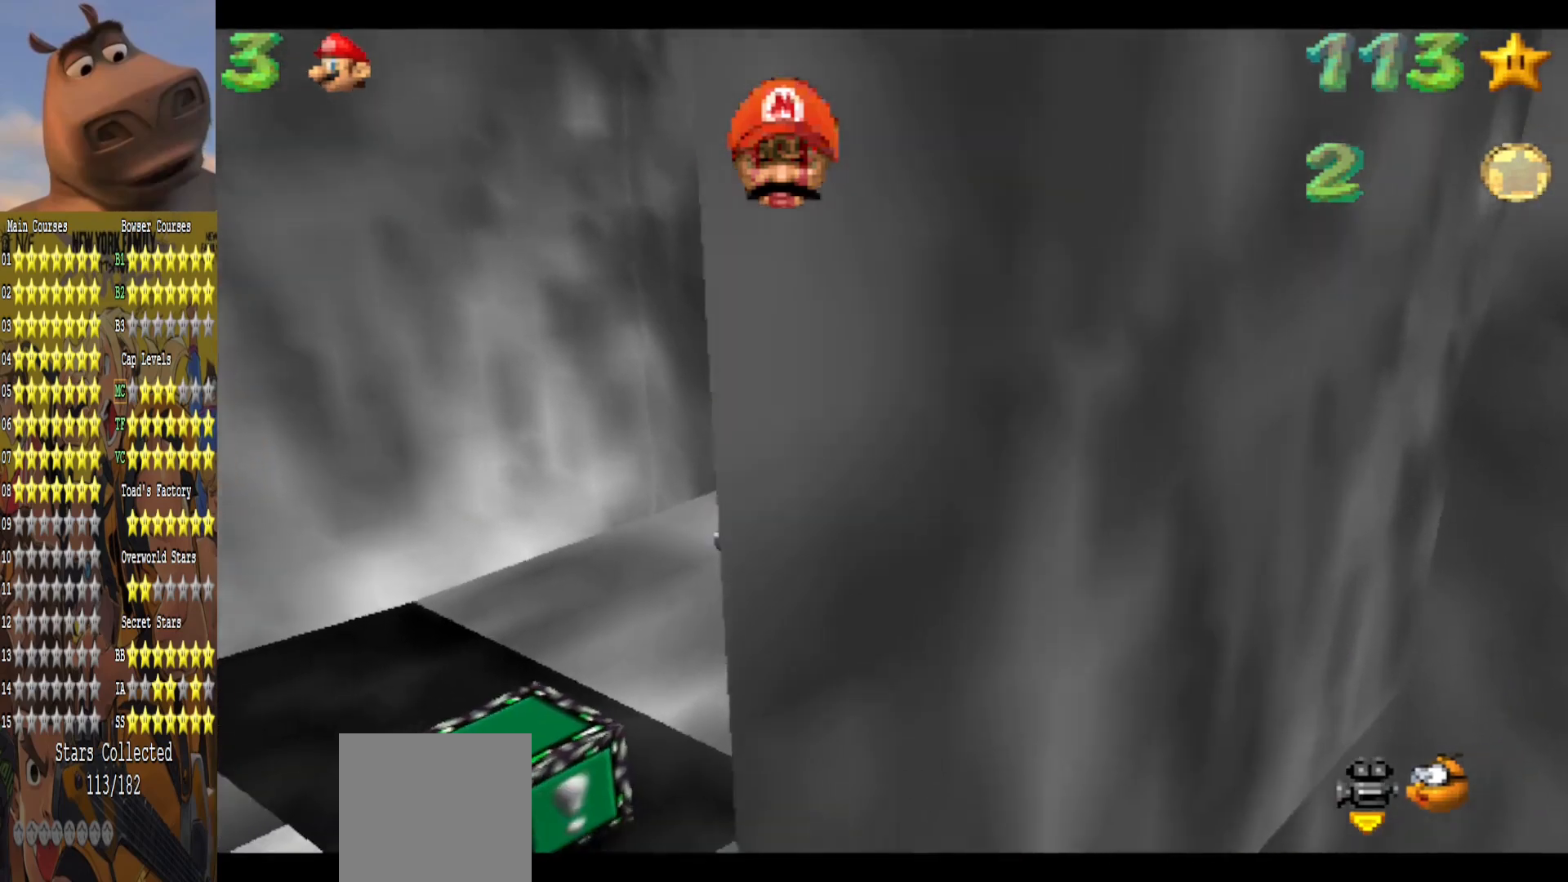
{"buttons": [], "left_stick": "up-left", "right_stick": "center", "events": []}
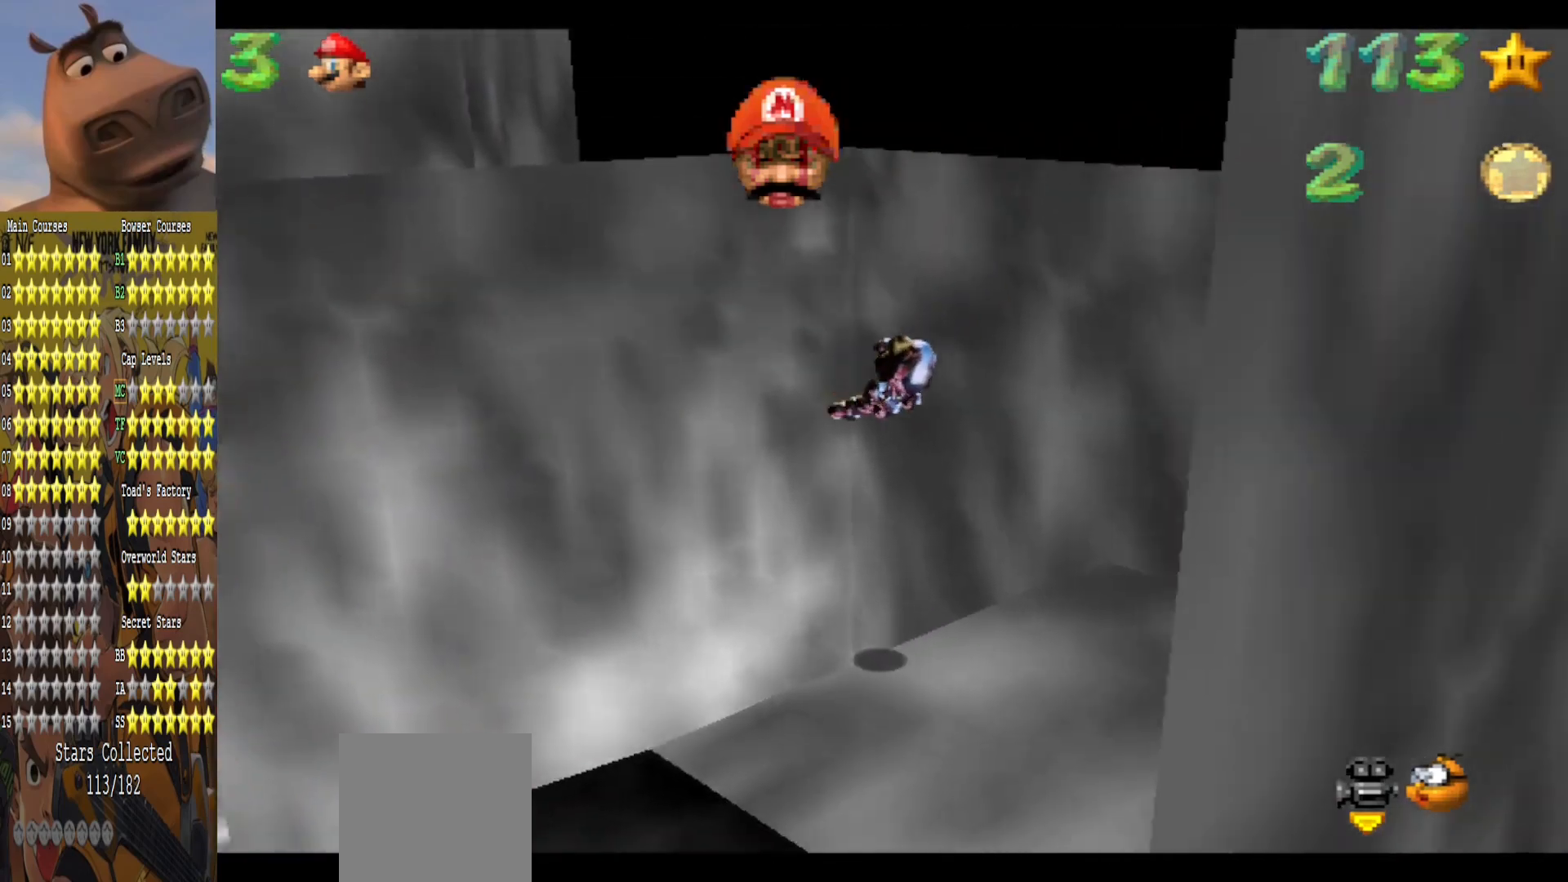
{"buttons": [], "left_stick": "down-right", "right_stick": "center", "events": [[67, "left_stick", "center"], [133, "left_stick", "down-right"], [167, "right_stick", "left"], [317, "right_stick", "center"]]}
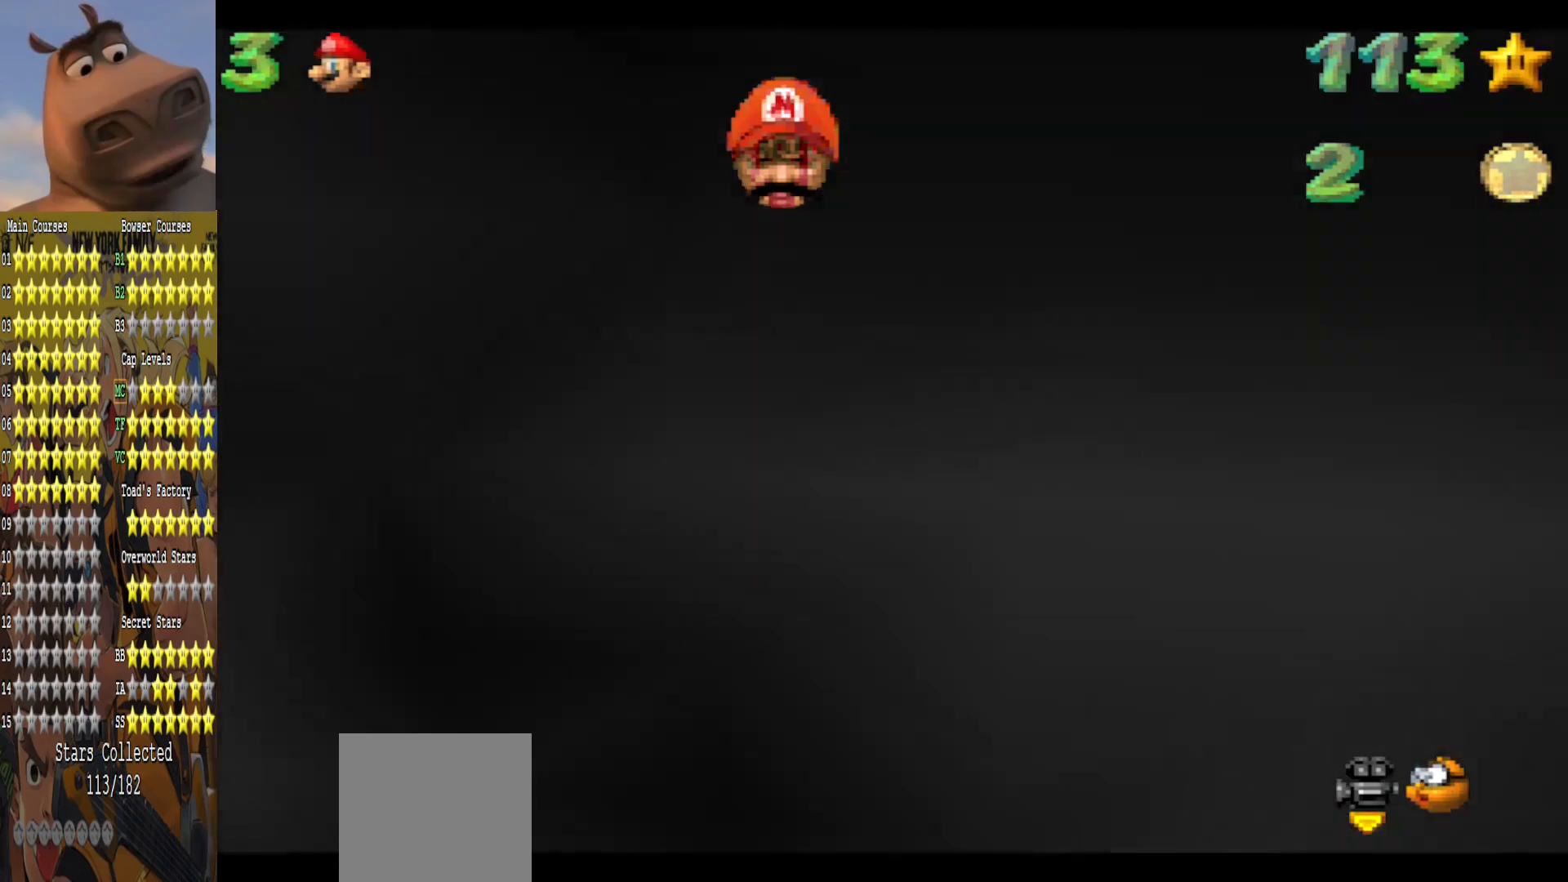
{"buttons": [], "left_stick": "left", "right_stick": "left", "events": [[167, "left_stick", "left"], [483, "right_stick", "left"]]}
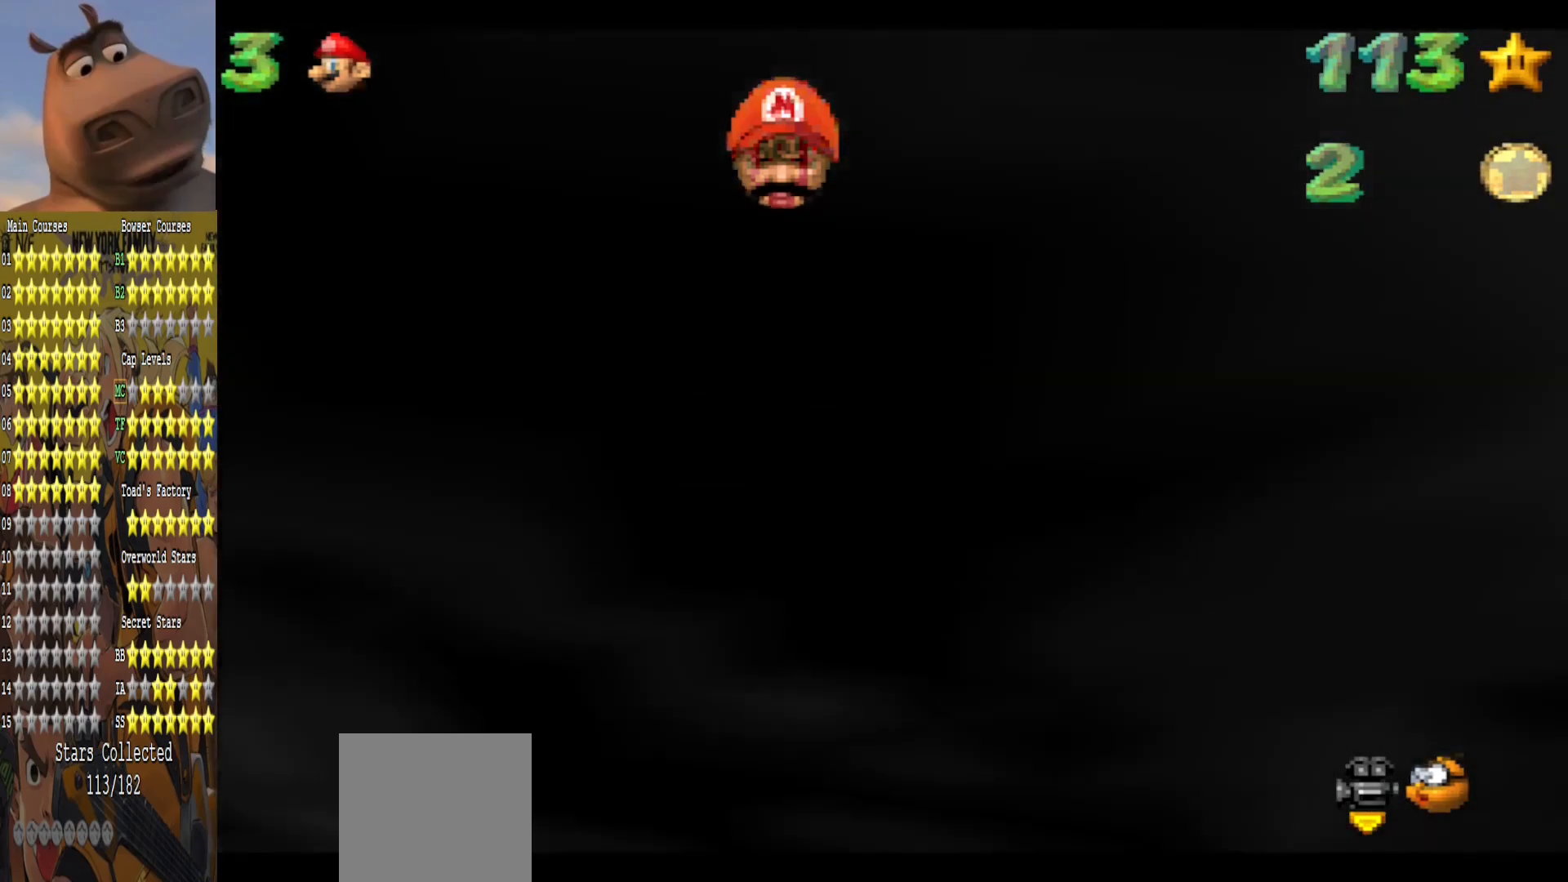
{"buttons": [], "left_stick": "down-left", "right_stick": "center", "events": [[100, "right_stick", "center"], [300, "left_stick", "down-left"]]}
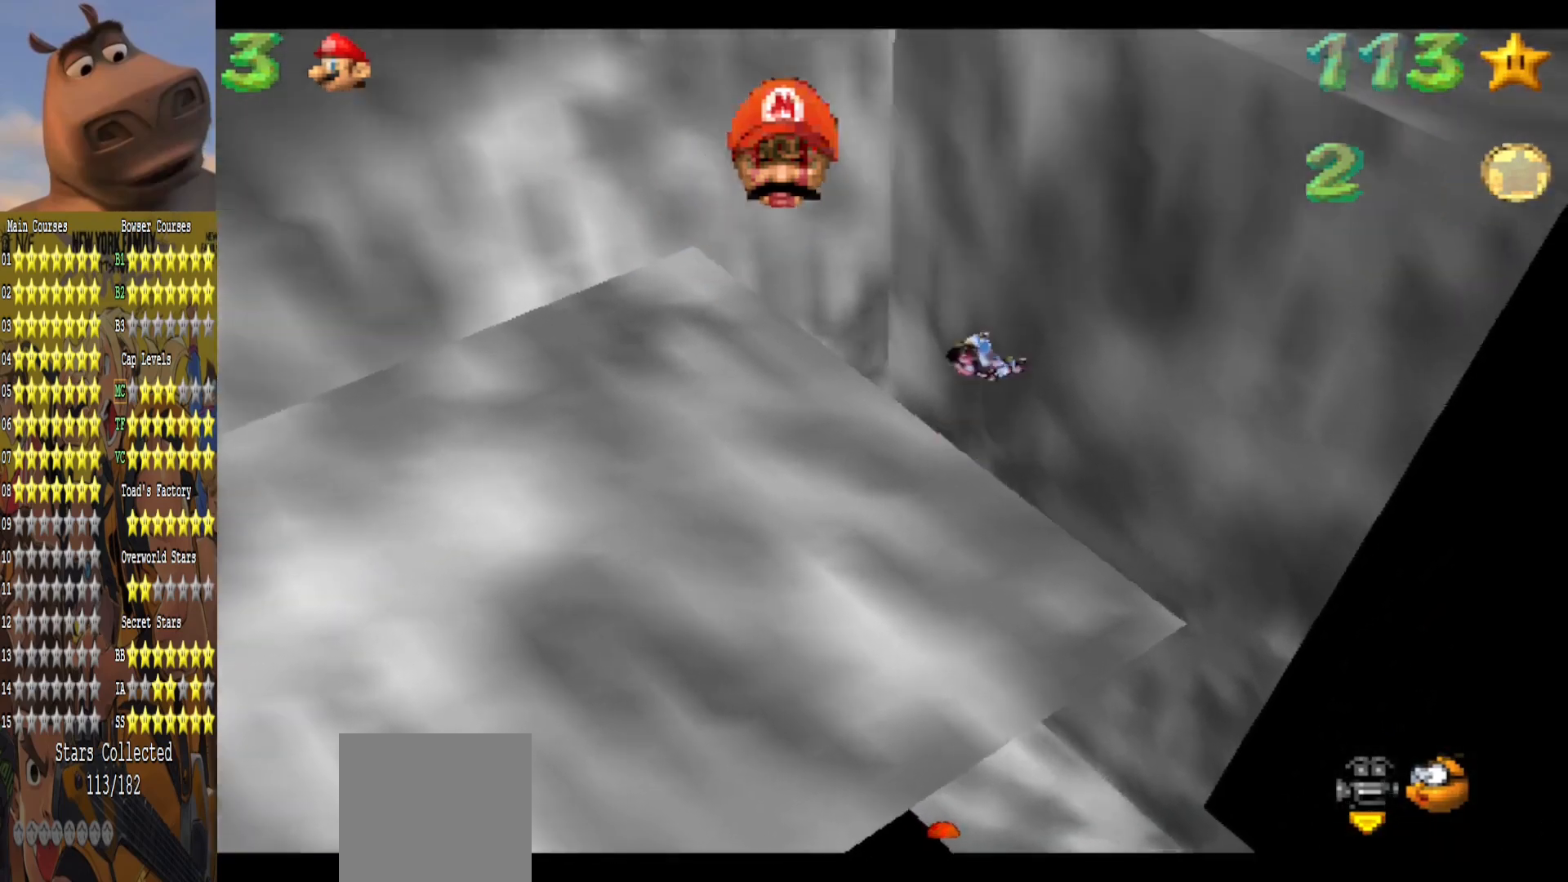
{"buttons": [], "left_stick": "left", "right_stick": "right", "events": [[67, "left_stick", "center"], [433, "right_stick", "right"], [467, "left_stick", "left"]]}
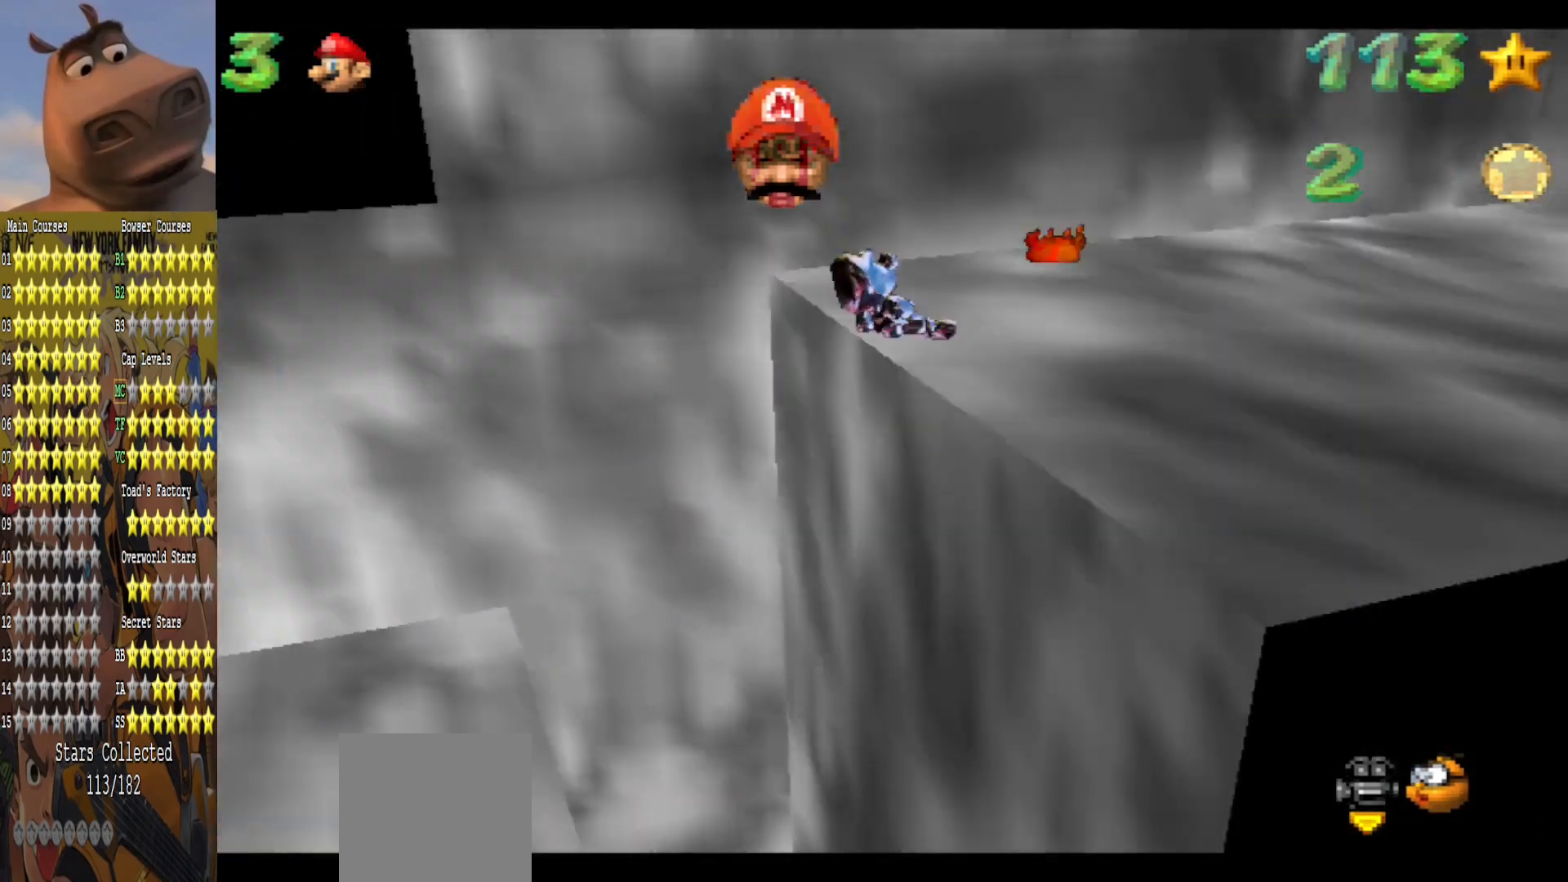
{"buttons": [], "left_stick": "left", "right_stick": "center", "events": [[133, "right_stick", "center"]]}
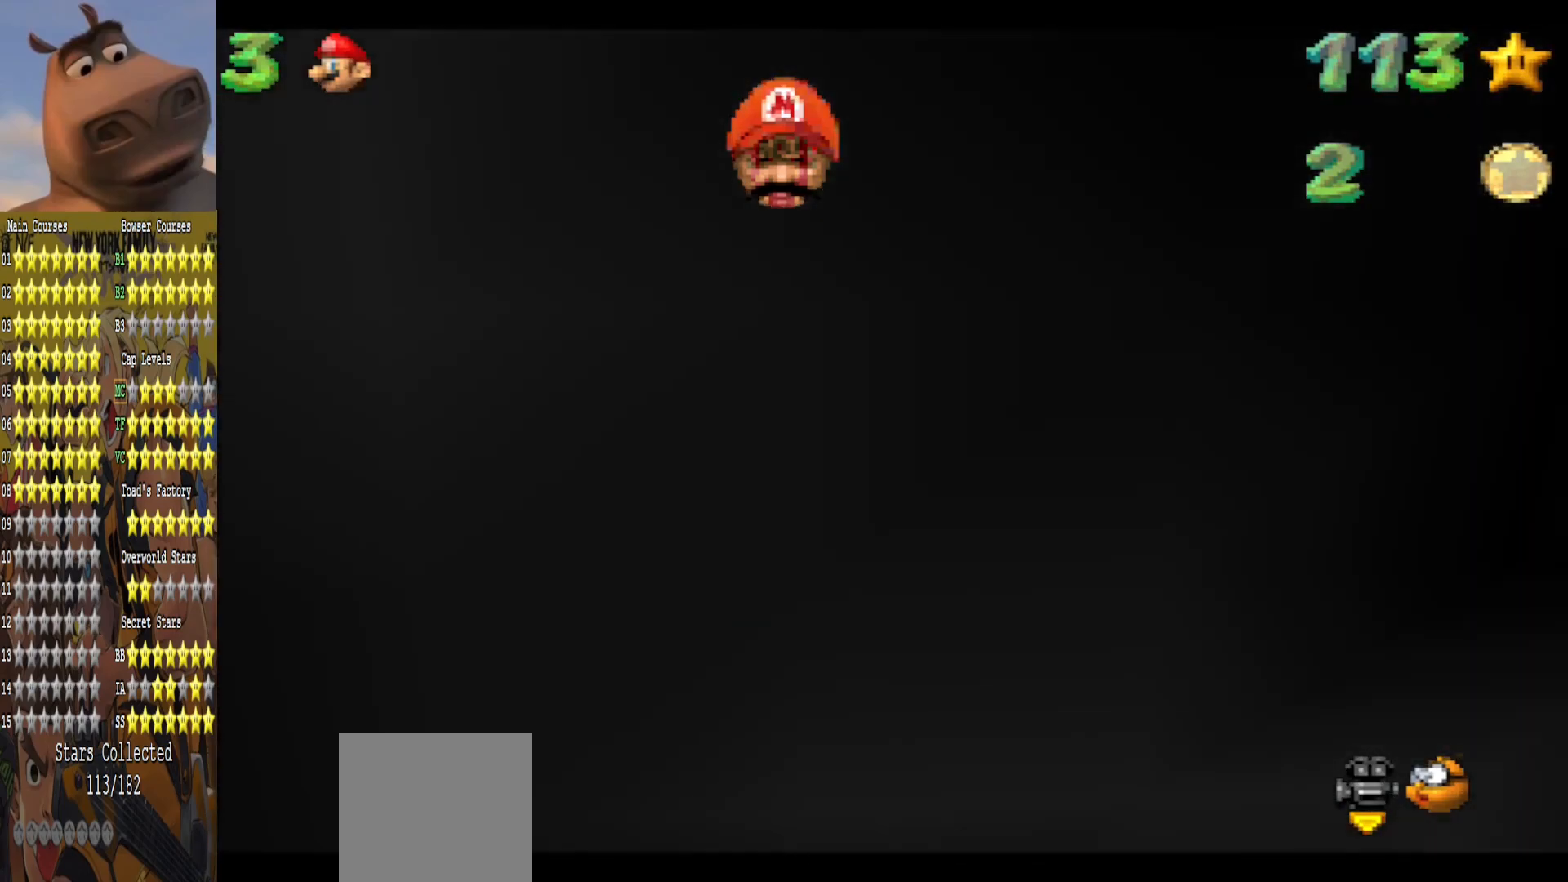
{"buttons": [], "left_stick": "right", "right_stick": "left", "events": [[33, "left_stick", "center"], [333, "left_stick", "right"], [383, "right_stick", "left"]]}
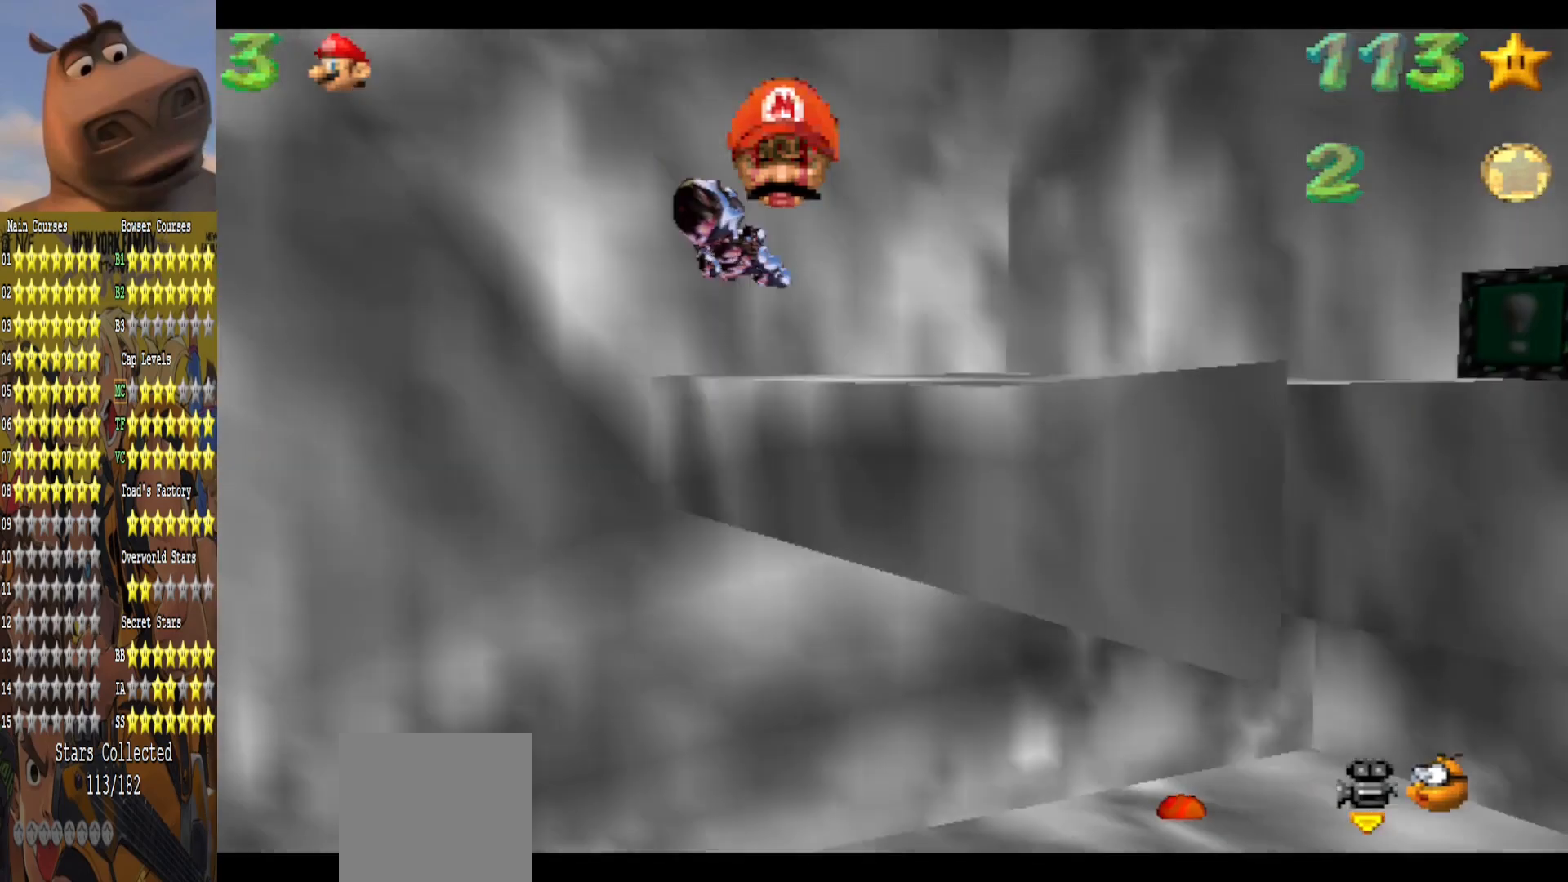
{"buttons": [], "left_stick": "up", "right_stick": "center", "events": [[50, "right_stick", "center"], [167, "left_stick", "up-right"], [167, "right_stick", "left"], [300, "right_stick", "center"], [333, "left_stick", "up"]]}
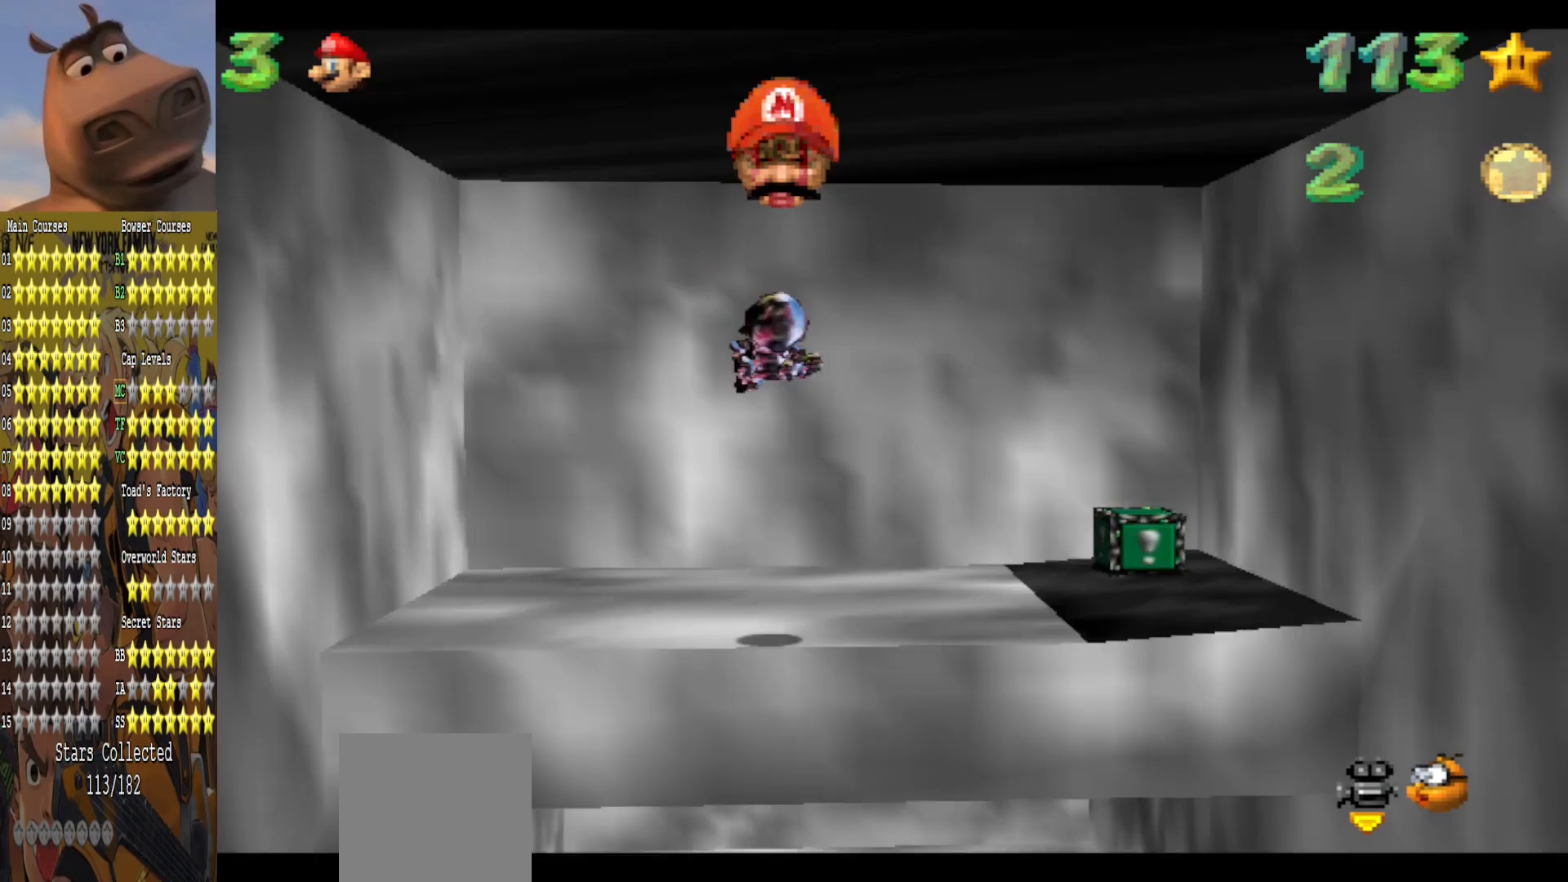
{"buttons": [], "left_stick": "up-right", "right_stick": "center", "events": [[33, "left_stick", "center"], [83, "left_stick", "right"], [150, "right_stick", "left"], [333, "right_stick", "center"], [450, "left_stick", "up-right"]]}
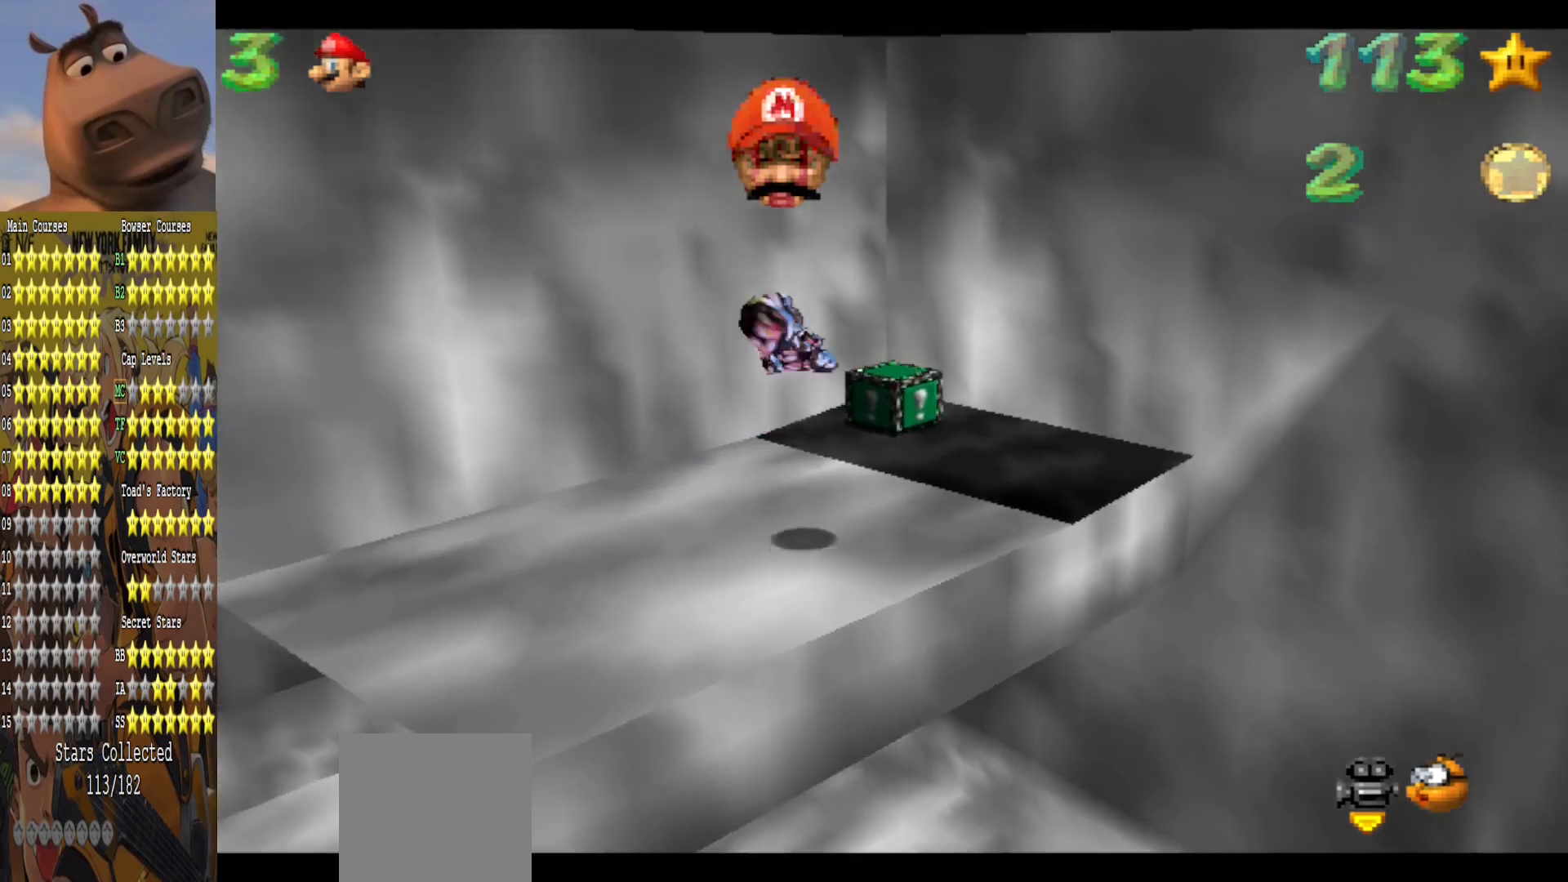
{"buttons": [], "left_stick": "left", "right_stick": "left", "events": [[300, "left_stick", "center"], [483, "left_stick", "left"], [483, "right_stick", "left"]]}
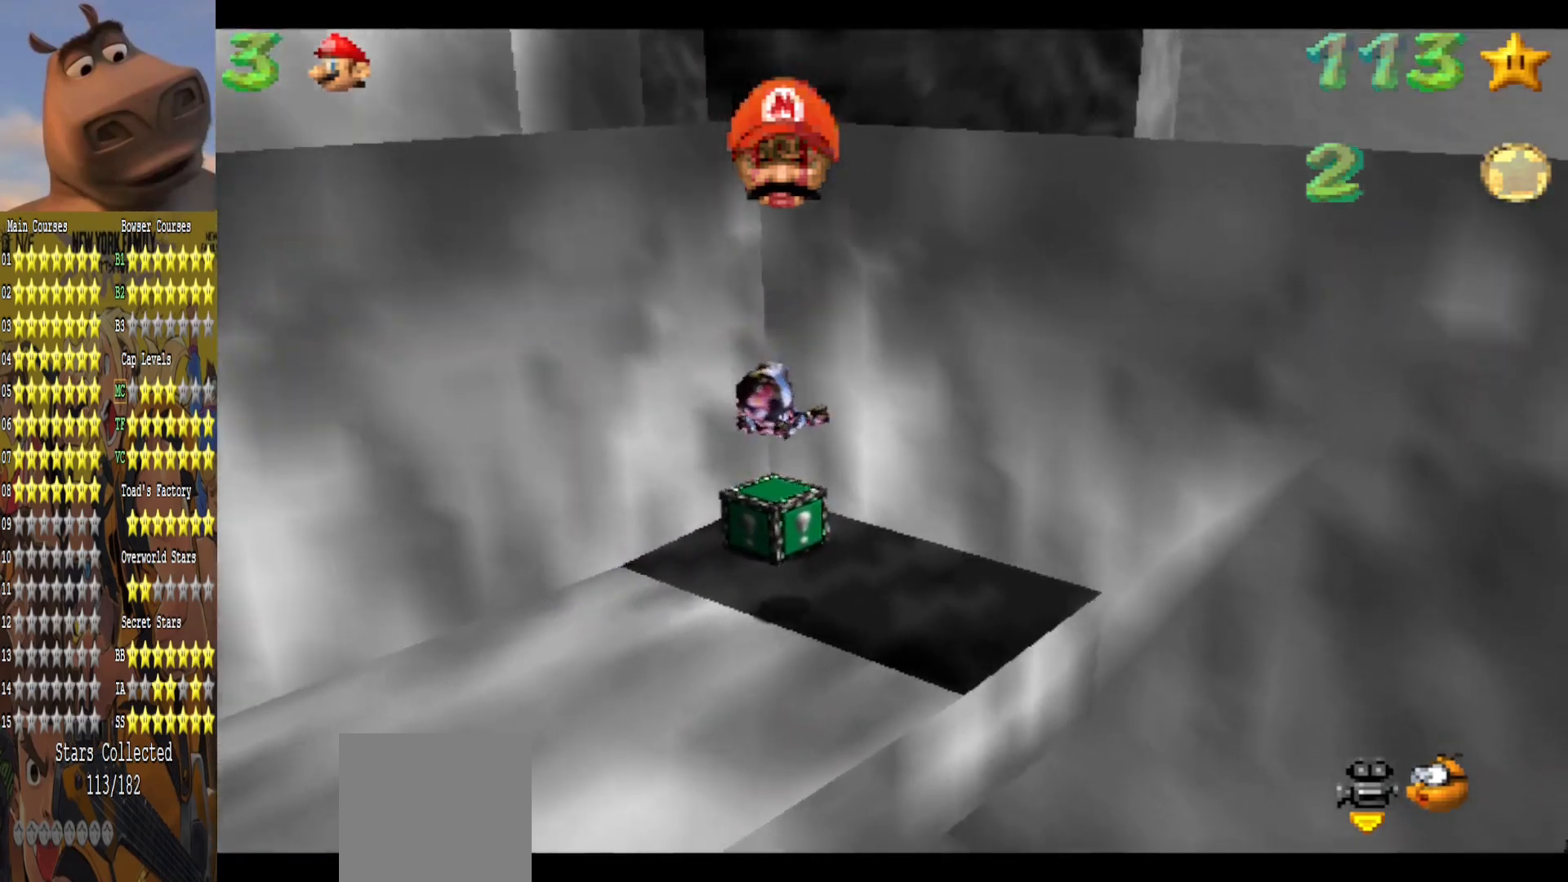
{"buttons": [], "left_stick": "center", "right_stick": "center", "events": [[100, "left_stick", "down-left"], [150, "right_stick", "center"], [233, "left_stick", "center"]]}
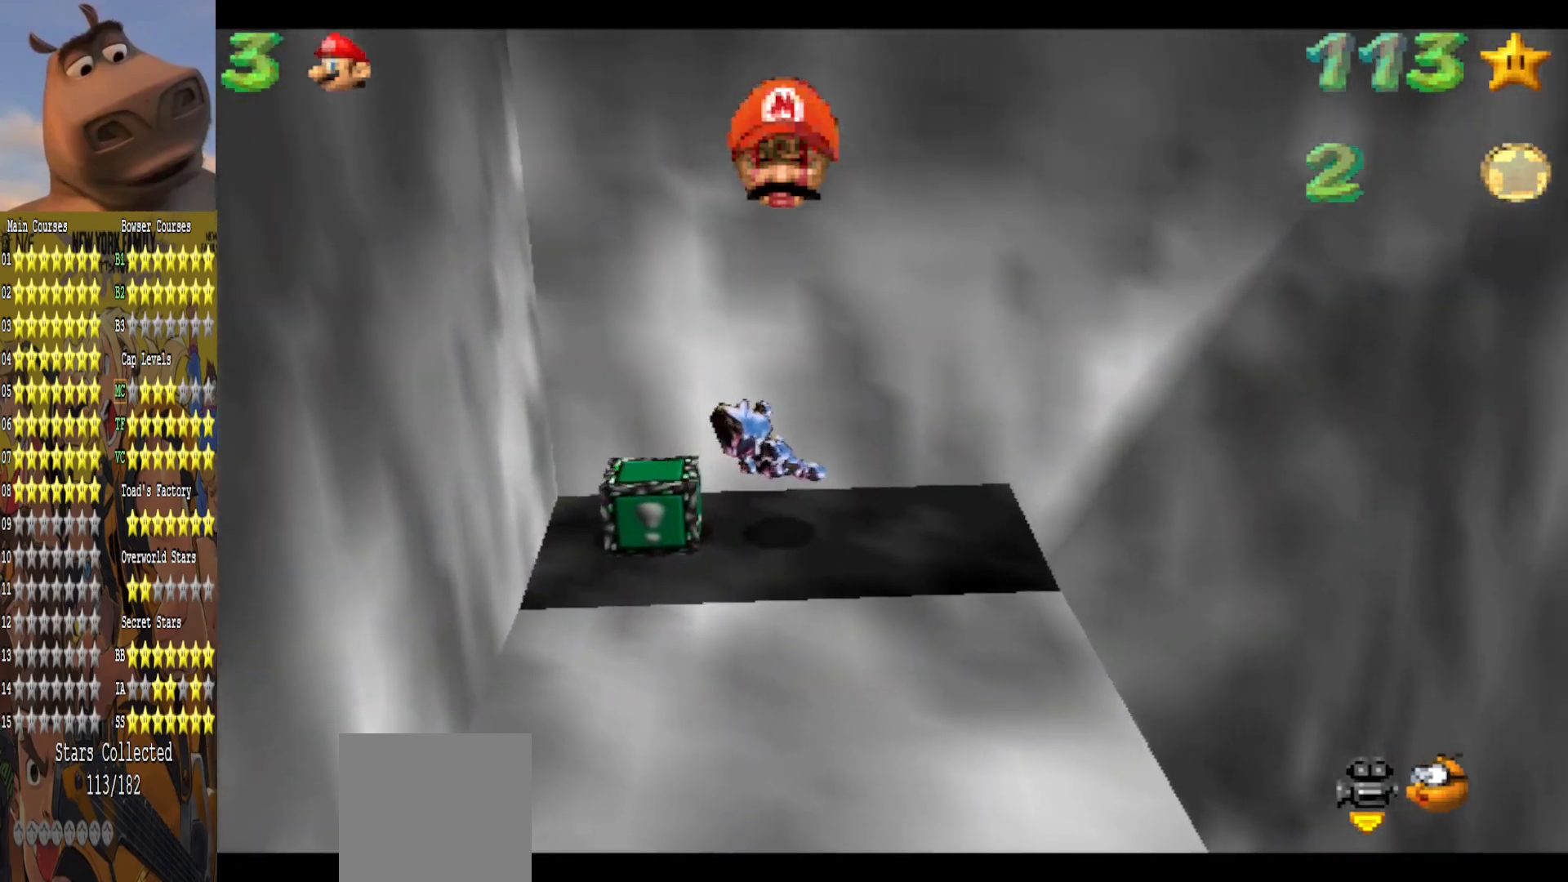
{"buttons": [], "left_stick": "down-left", "right_stick": "center", "events": [[100, "right_stick", "left"], [283, "right_stick", "center"], [300, "left_stick", "down-left"]]}
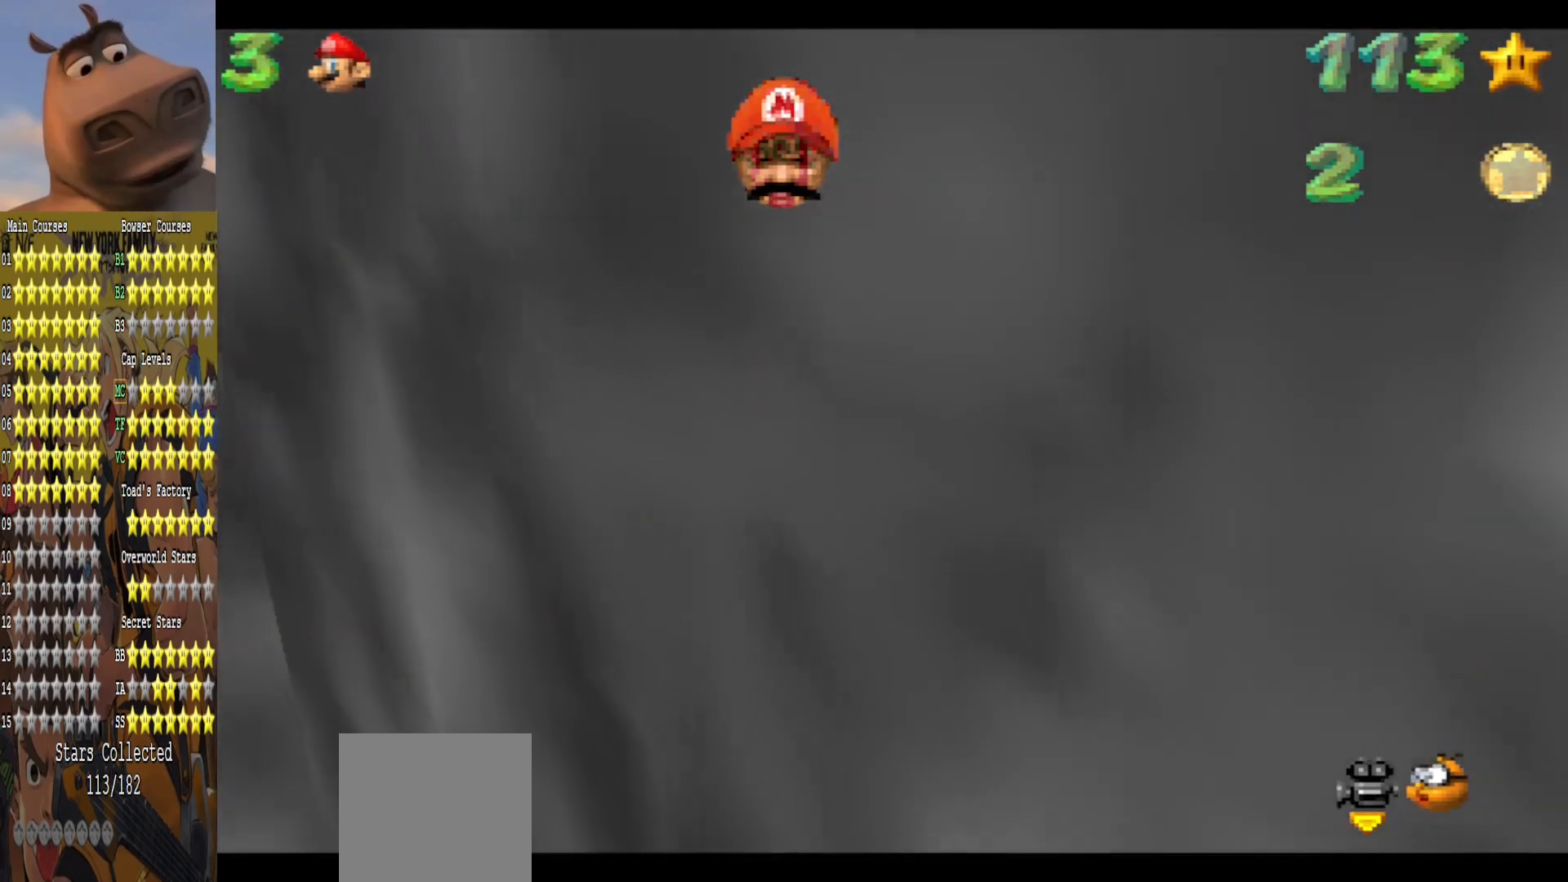
{"buttons": [], "left_stick": "center", "right_stick": "center", "events": [[17, "left_stick", "center"], [133, "right_stick", "right"], [233, "right_stick", "center"], [333, "right_stick", "right"], [450, "right_stick", "center"]]}
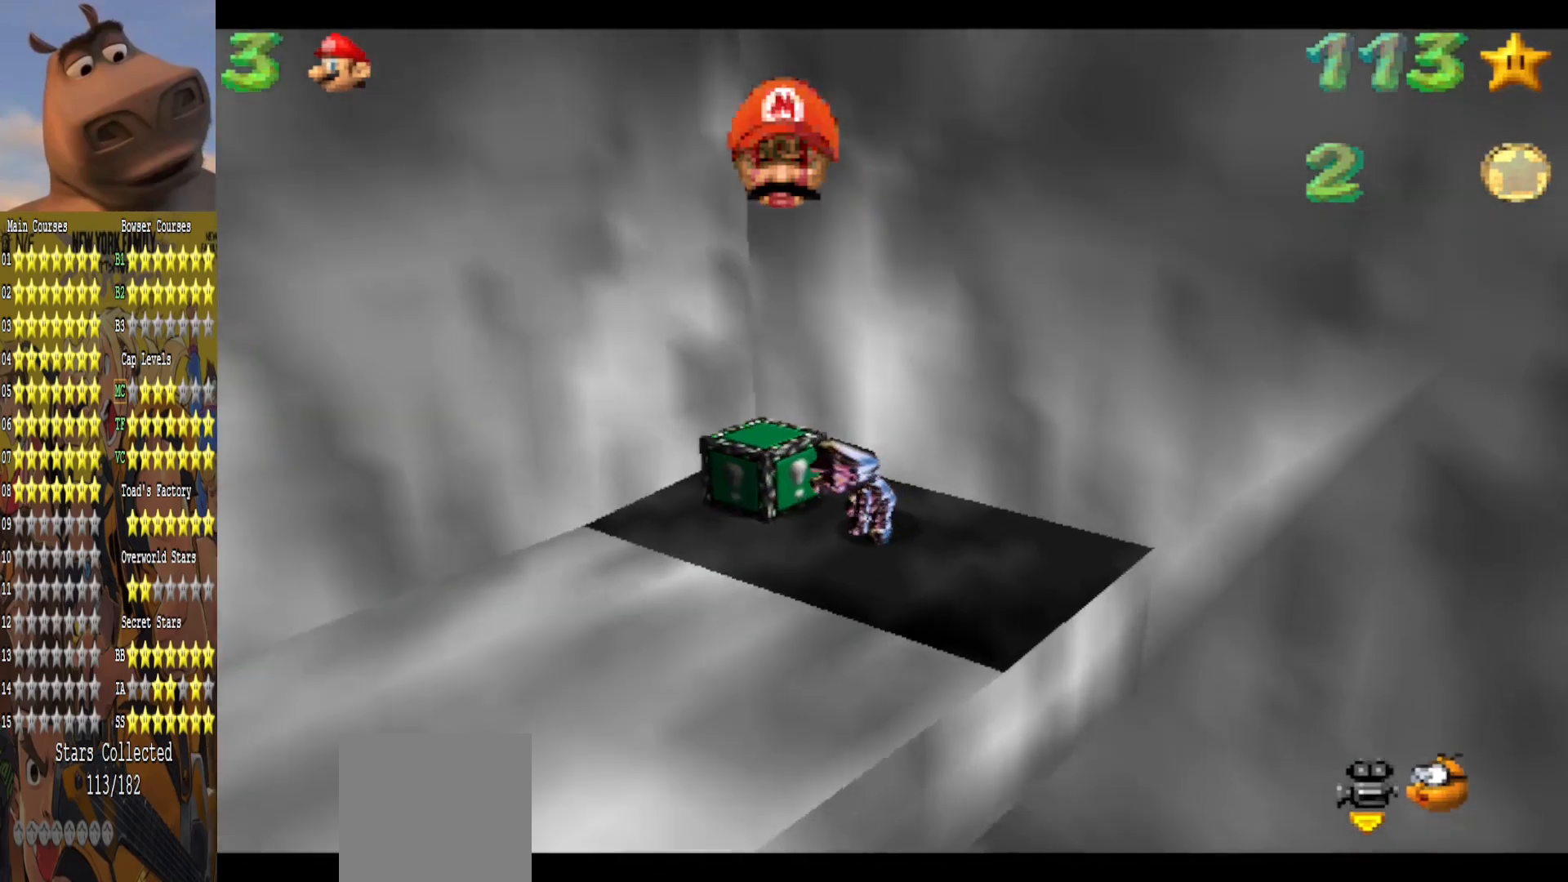
{"buttons": [], "left_stick": "up-left", "right_stick": "center", "events": [[83, "left_stick", "up-left"], [300, "B", "down"], [417, "B", "up"]]}
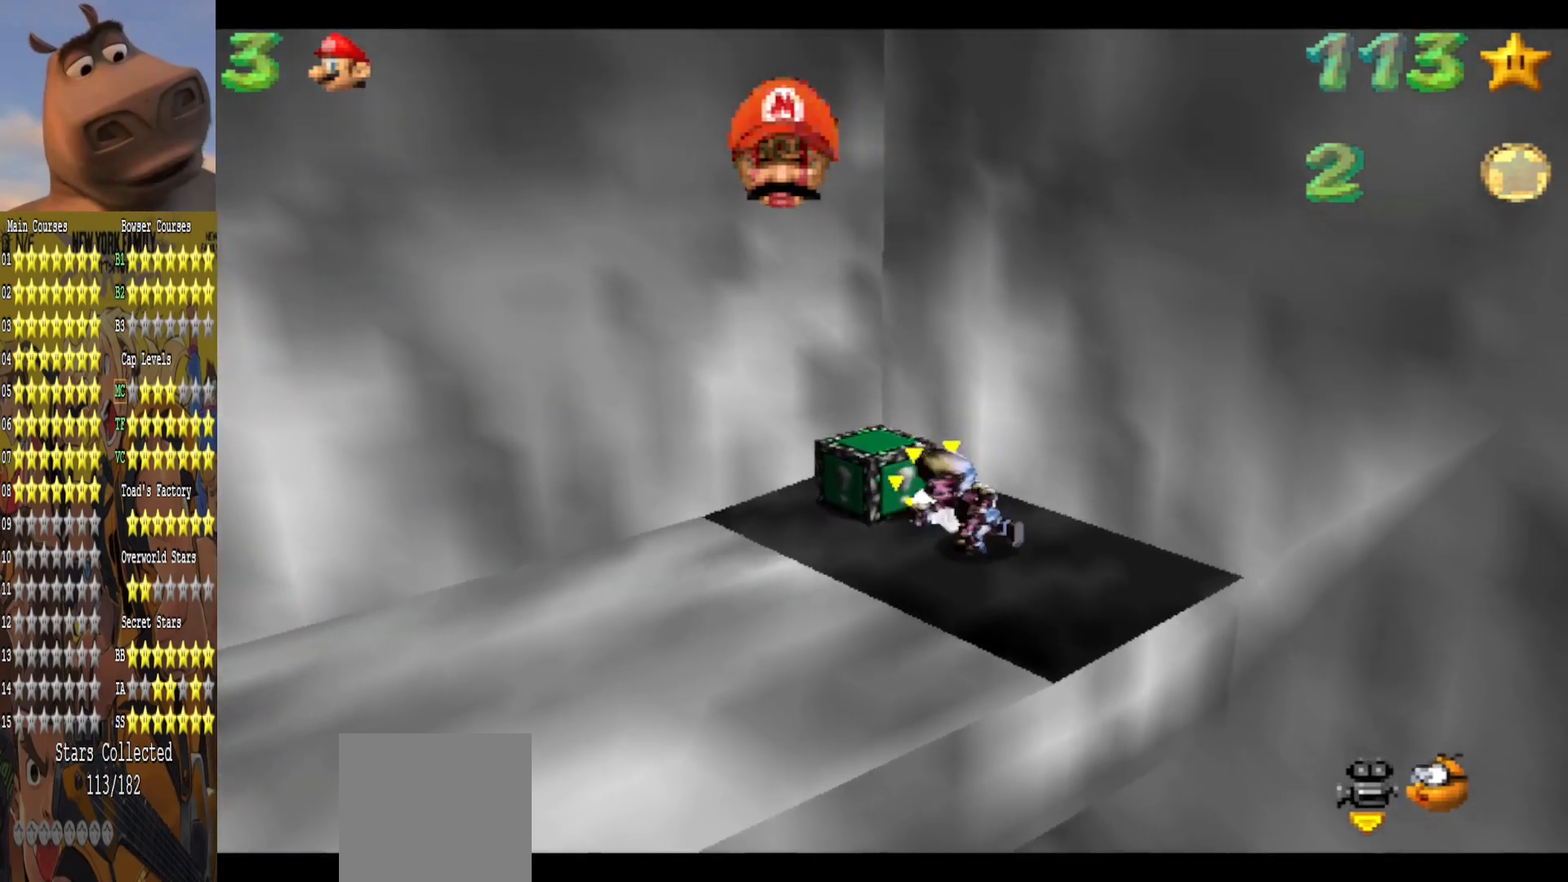
{"buttons": [], "left_stick": "up-left", "right_stick": "center", "events": [[233, "left_stick", "center"], [317, "left_stick", "up-left"]]}
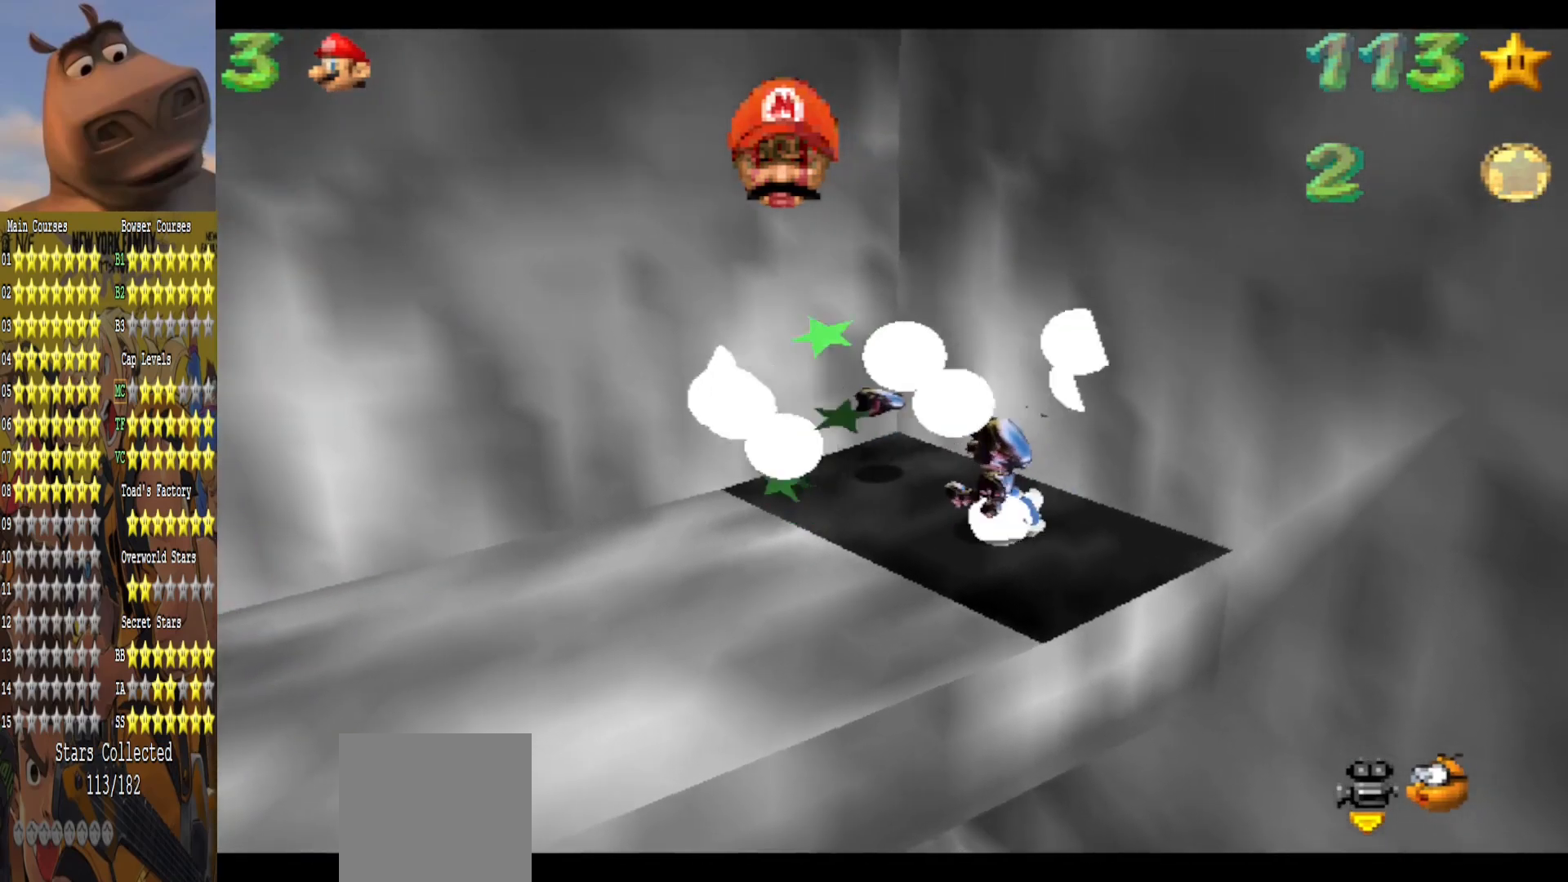
{"buttons": [], "left_stick": "down-right", "right_stick": "left", "events": [[50, "A", "down"], [117, "A", "up"], [117, "B", "down"], [233, "B", "up"], [283, "left_stick", "center"], [350, "left_stick", "down"], [467, "left_stick", "down-right"], [467, "right_stick", "left"]]}
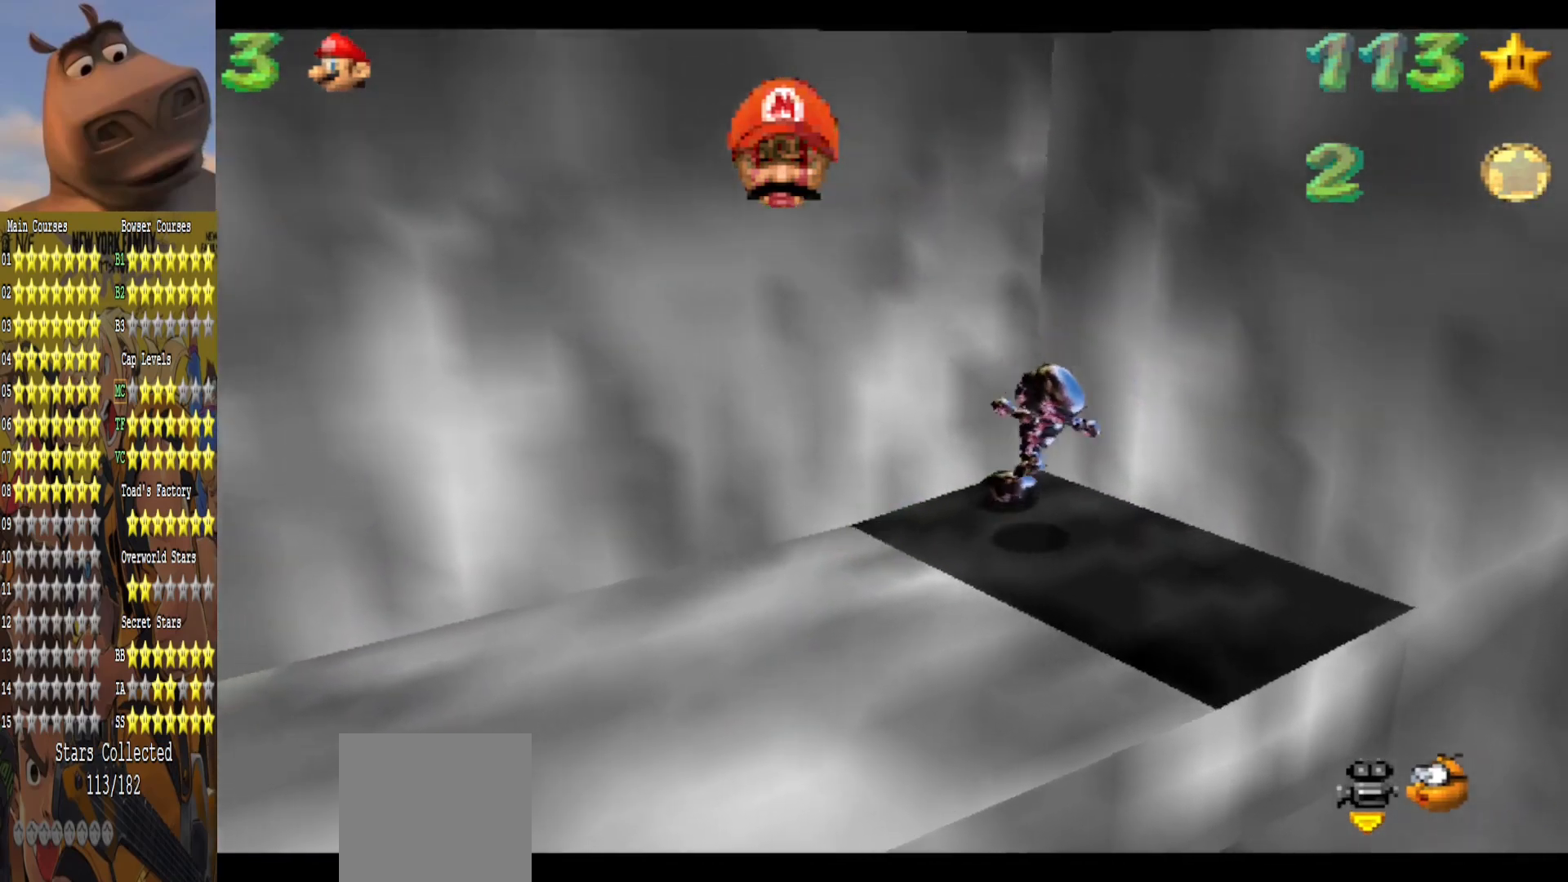
{"buttons": [], "left_stick": "up-right", "right_stick": "left", "events": [[67, "left_stick", "right"], [117, "right_stick", "center"], [417, "left_stick", "up-right"], [500, "right_stick", "left"]]}
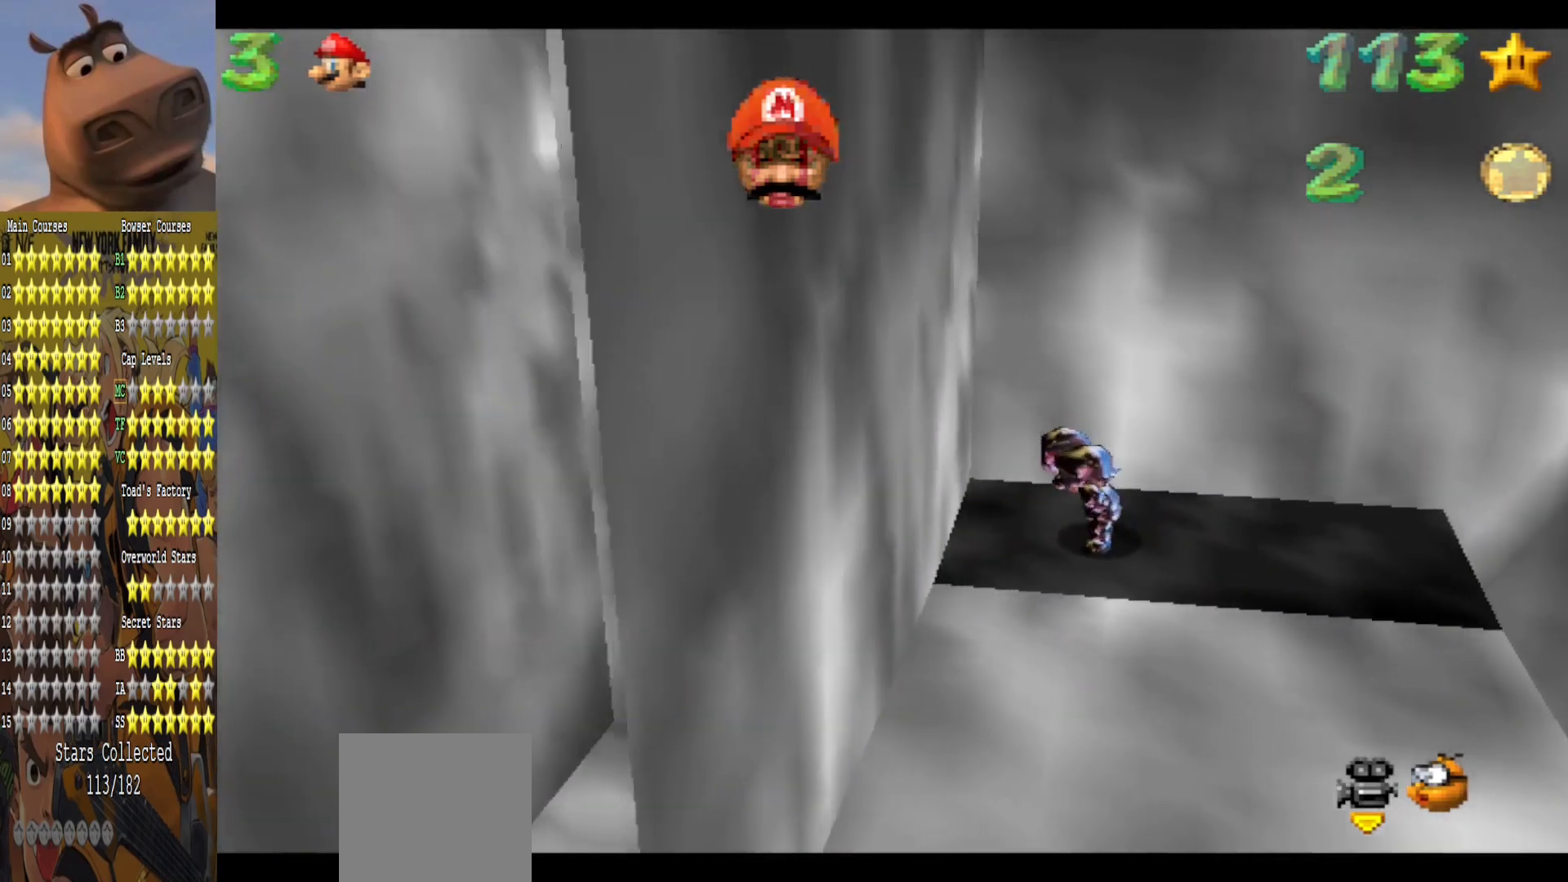
{"buttons": [], "left_stick": "up-right", "right_stick": "center", "events": [[183, "right_stick", "center"], [217, "left_stick", "center"], [433, "left_stick", "up-right"]]}
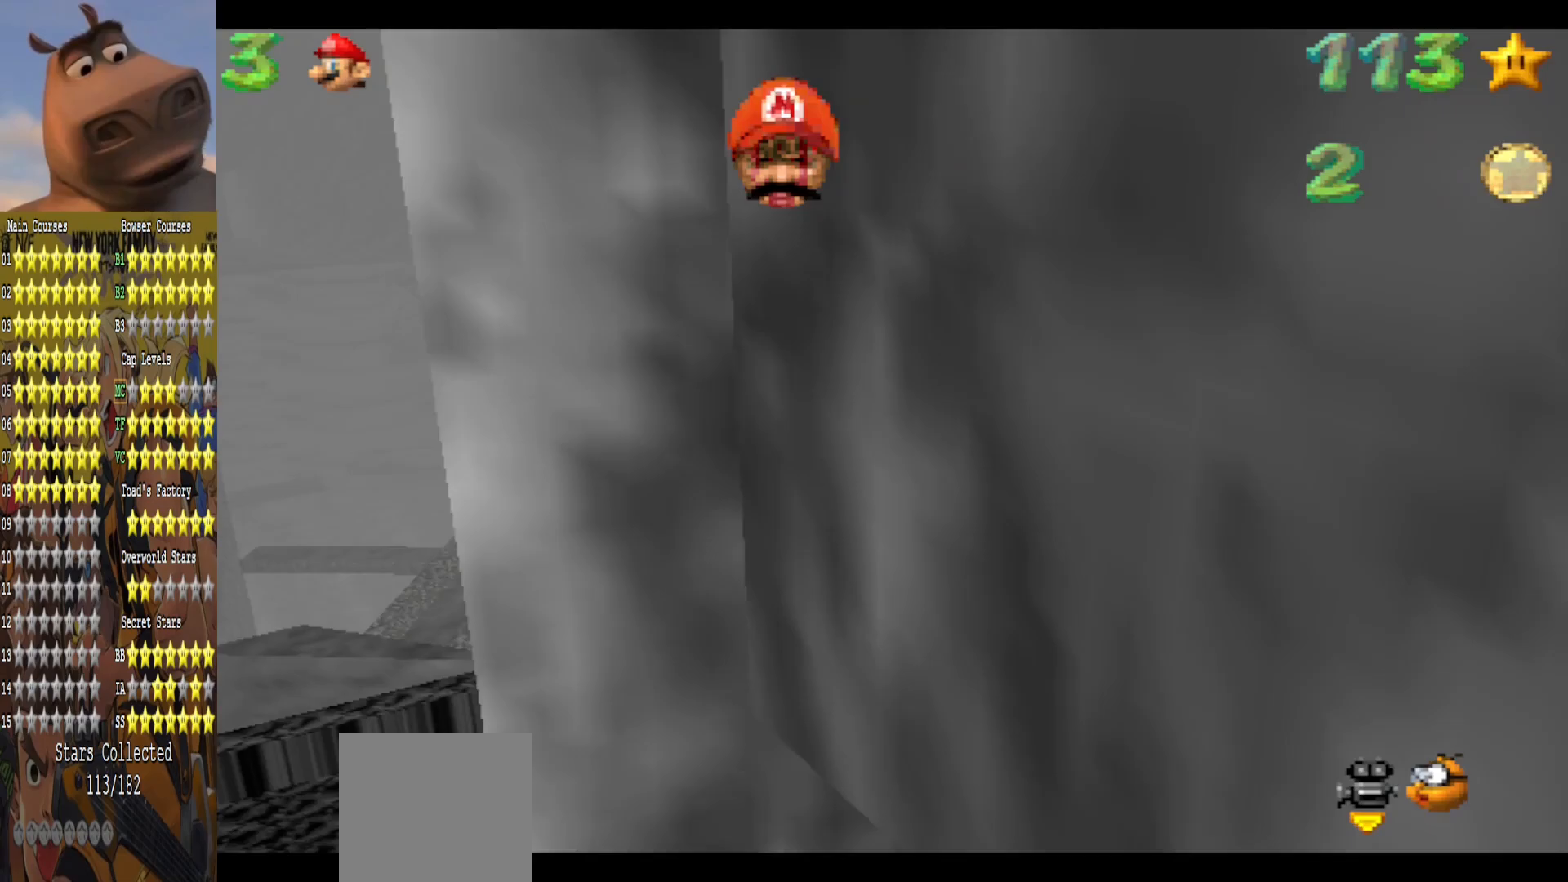
{"buttons": [], "left_stick": "right", "right_stick": "center", "events": [[167, "right_stick", "right"], [300, "right_stick", "center"], [333, "left_stick", "right"]]}
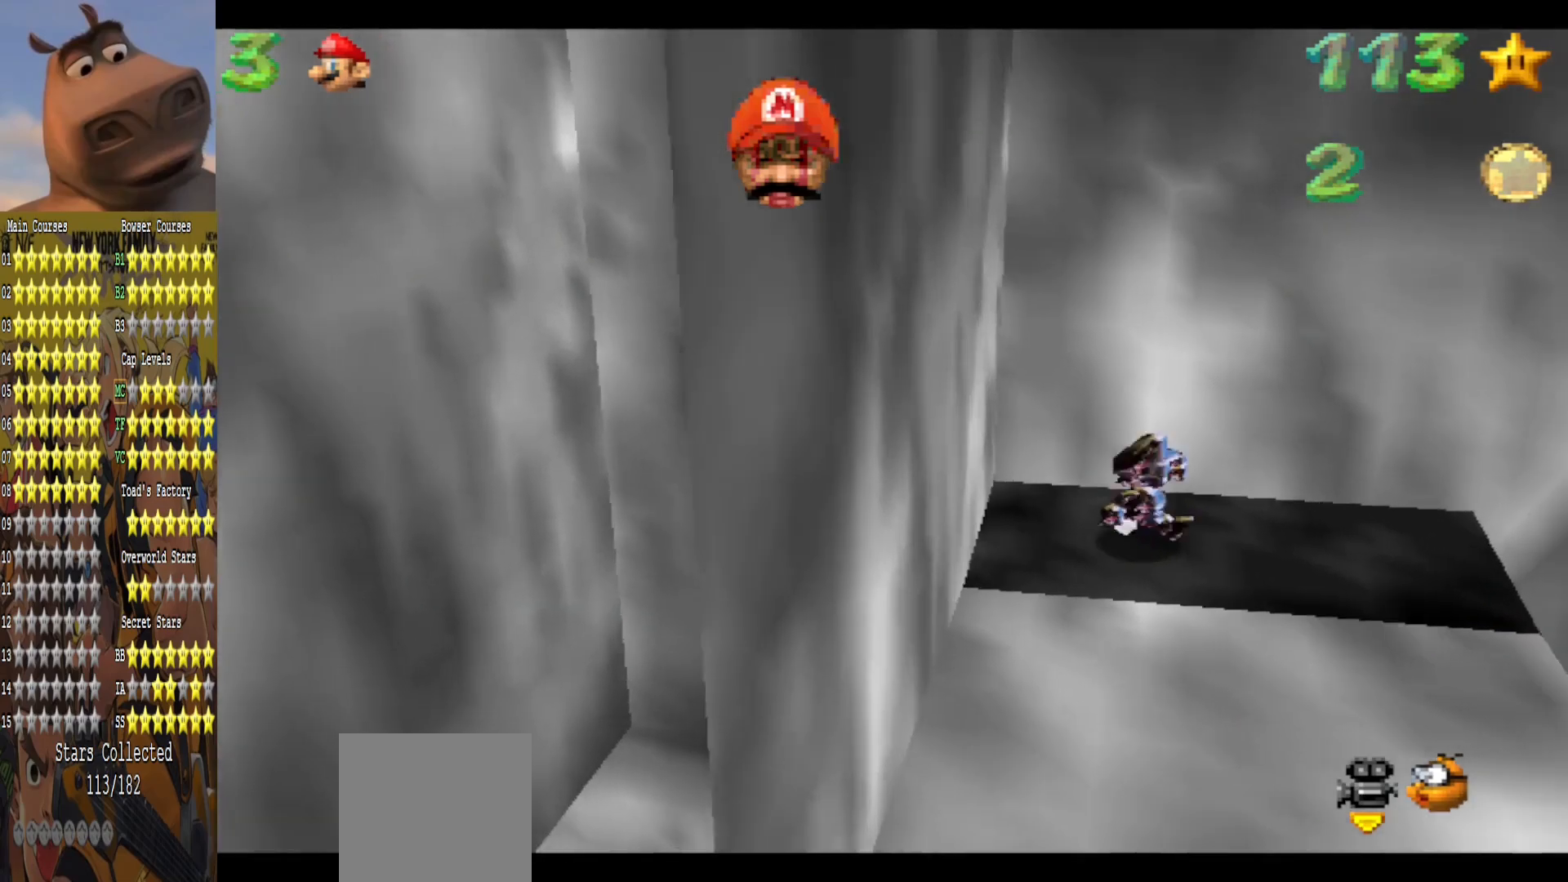
{"buttons": ["A"], "left_stick": "right", "right_stick": "center", "events": [[417, "A", "down"]]}
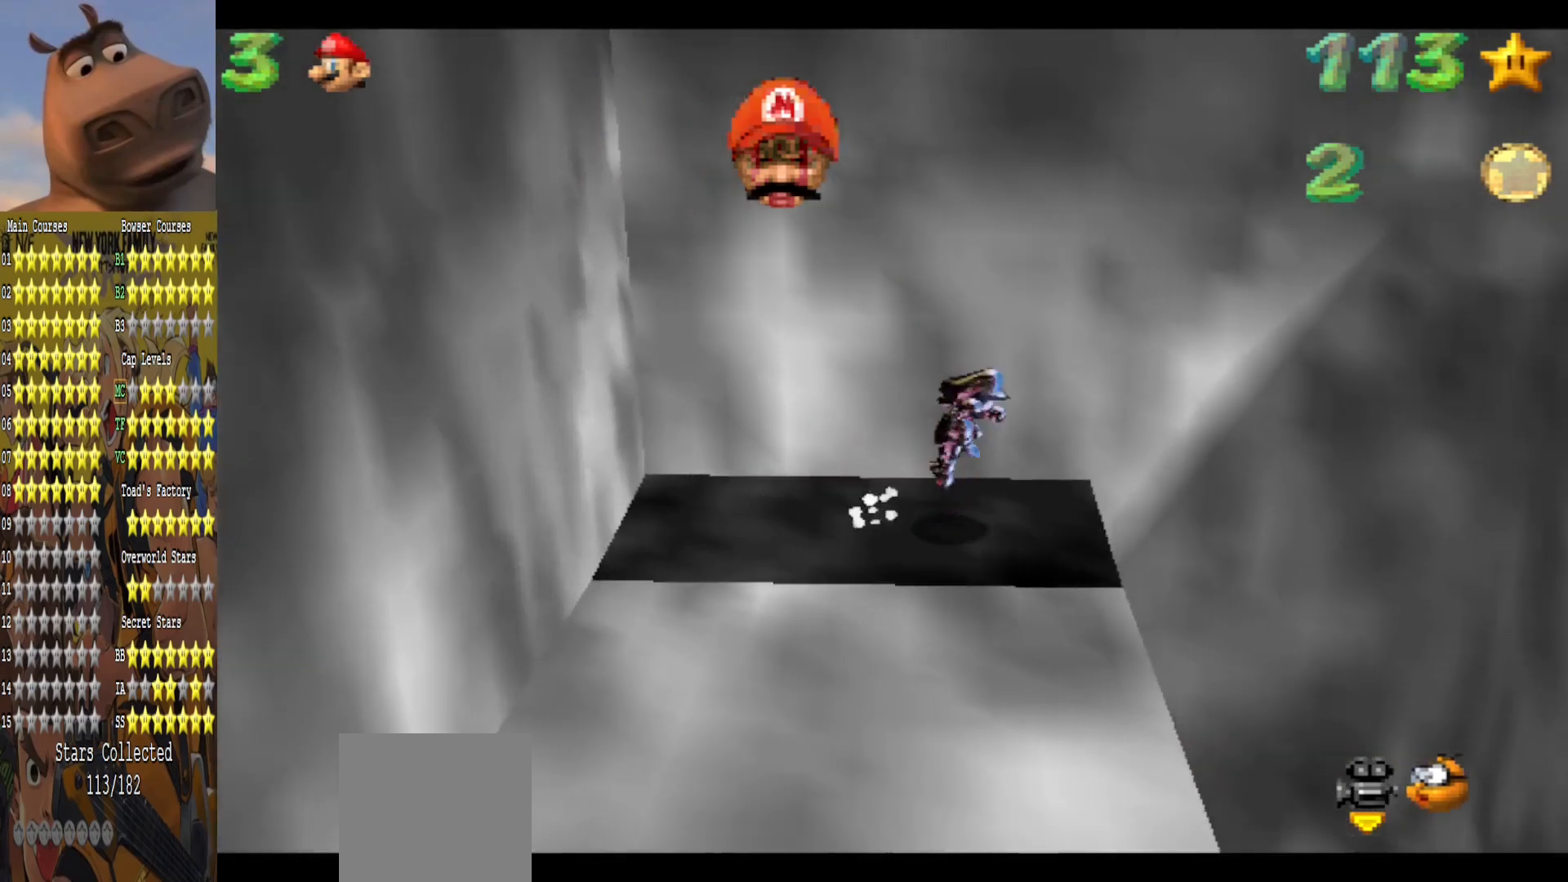
{"buttons": [], "left_stick": "down-left", "right_stick": "center", "events": [[33, "A", "up"], [100, "left_stick", "down-right"], [250, "left_stick", "down"], [350, "left_stick", "down-left"]]}
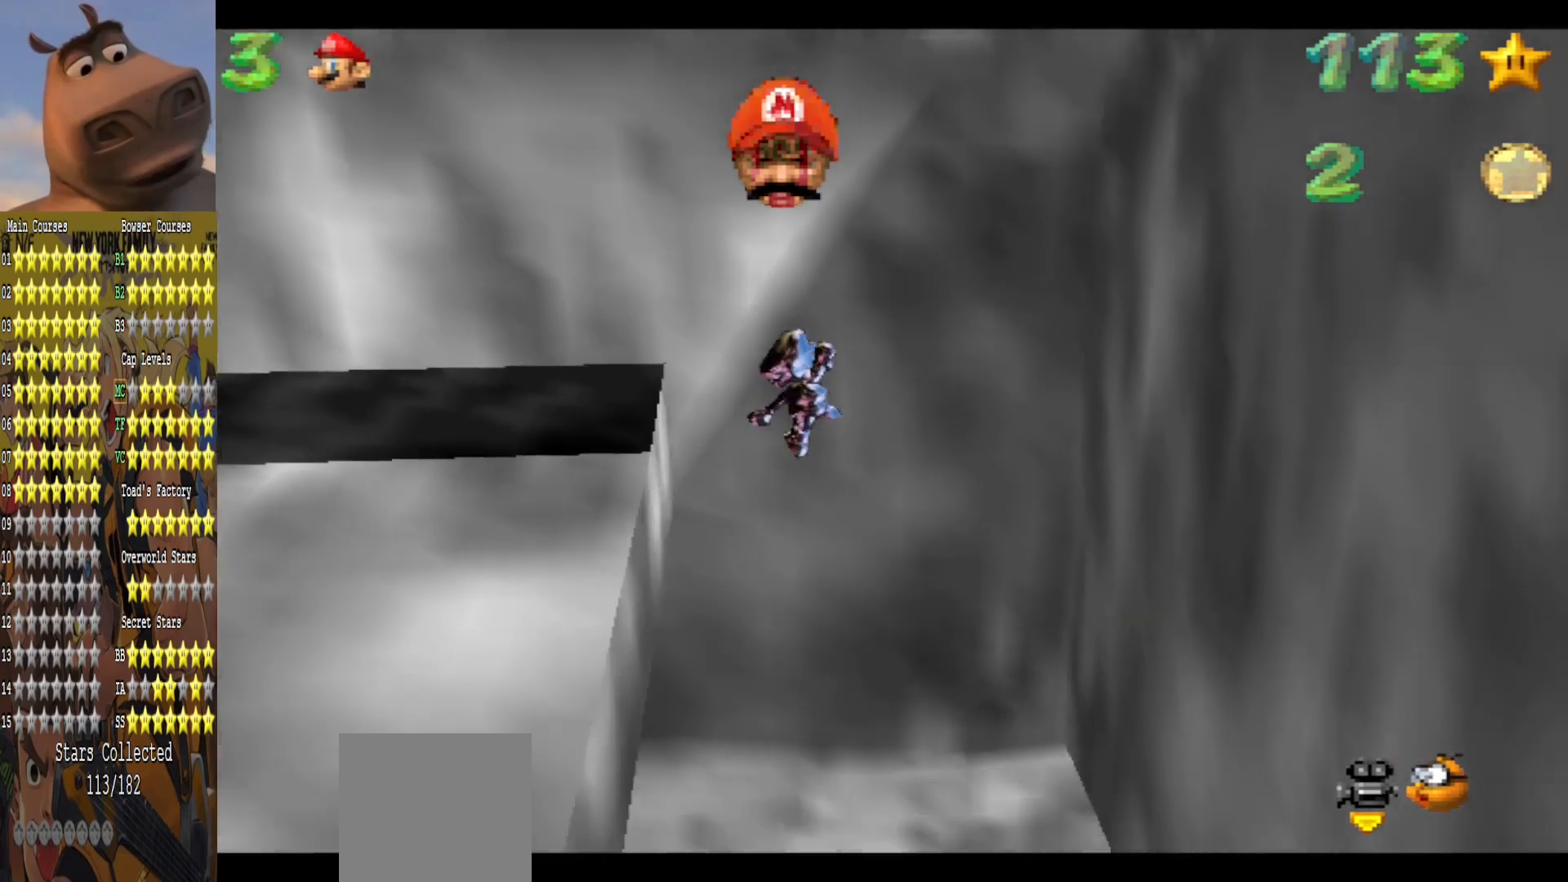
{"buttons": ["B"], "left_stick": "down", "right_stick": "center", "events": [[433, "B", "down"], [433, "left_stick", "down"]]}
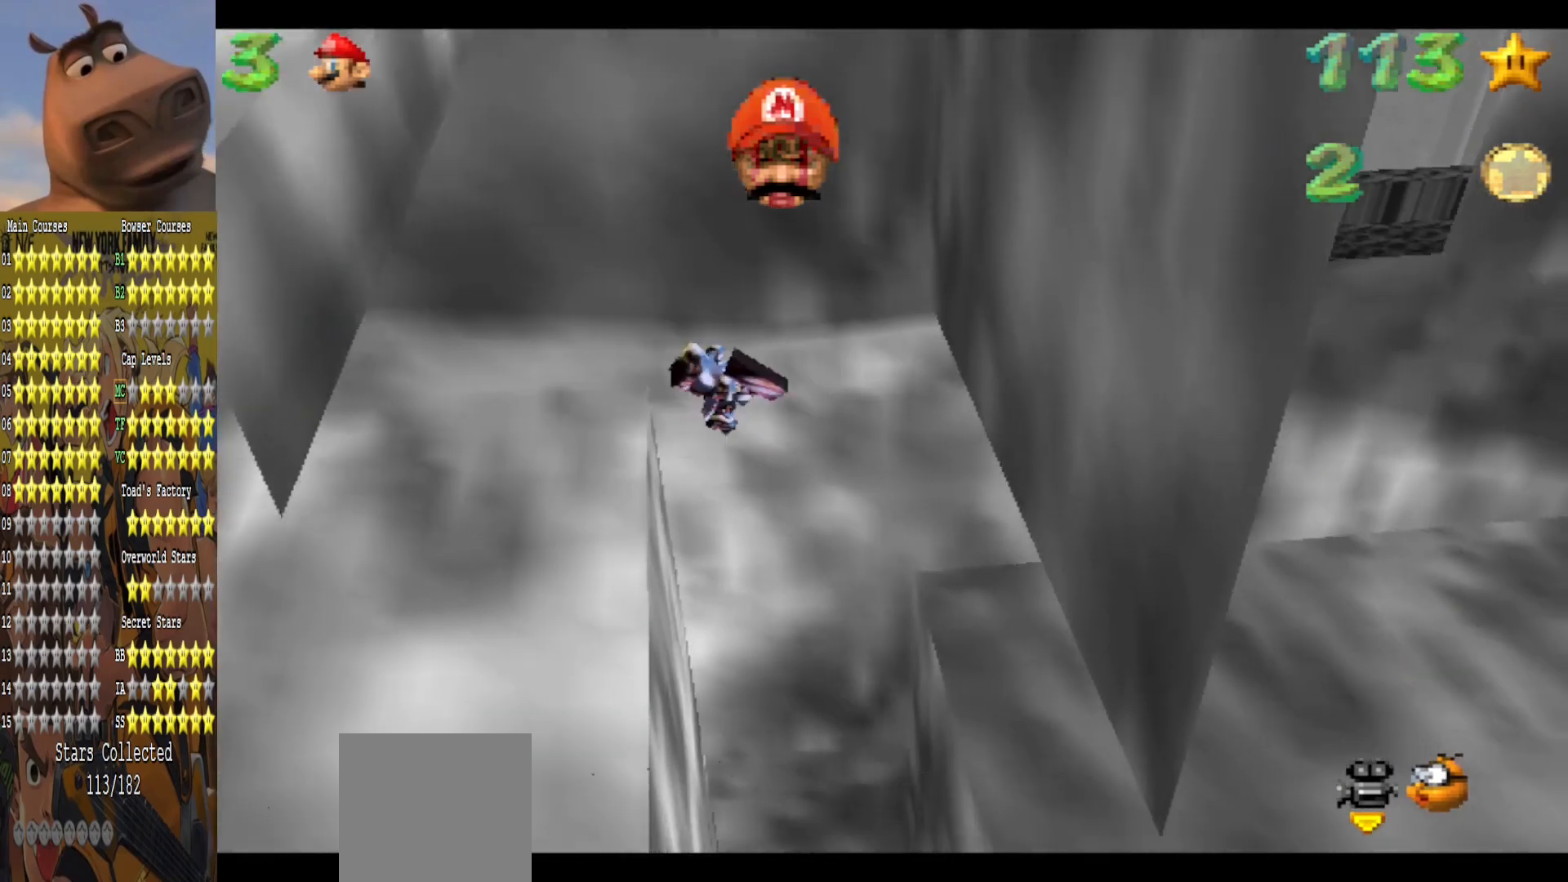
{"buttons": [], "left_stick": "right", "right_stick": "center", "events": [[33, "B", "up"], [200, "left_stick", "down-right"], [300, "left_stick", "right"]]}
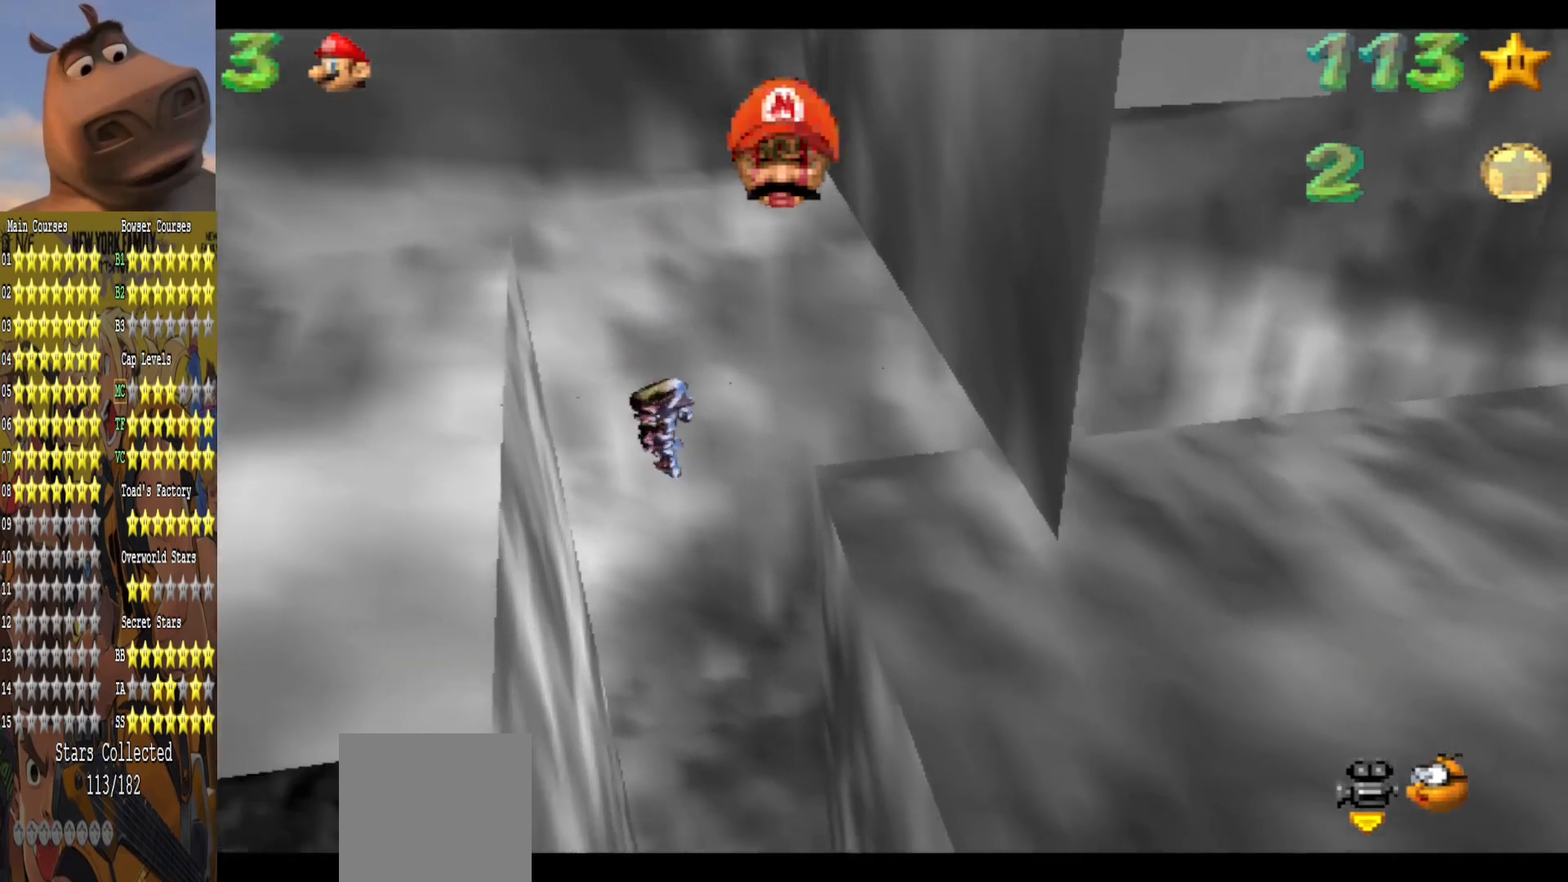
{"buttons": [], "left_stick": "left", "right_stick": "center", "events": [[283, "left_stick", "down-left"], [450, "left_stick", "left"]]}
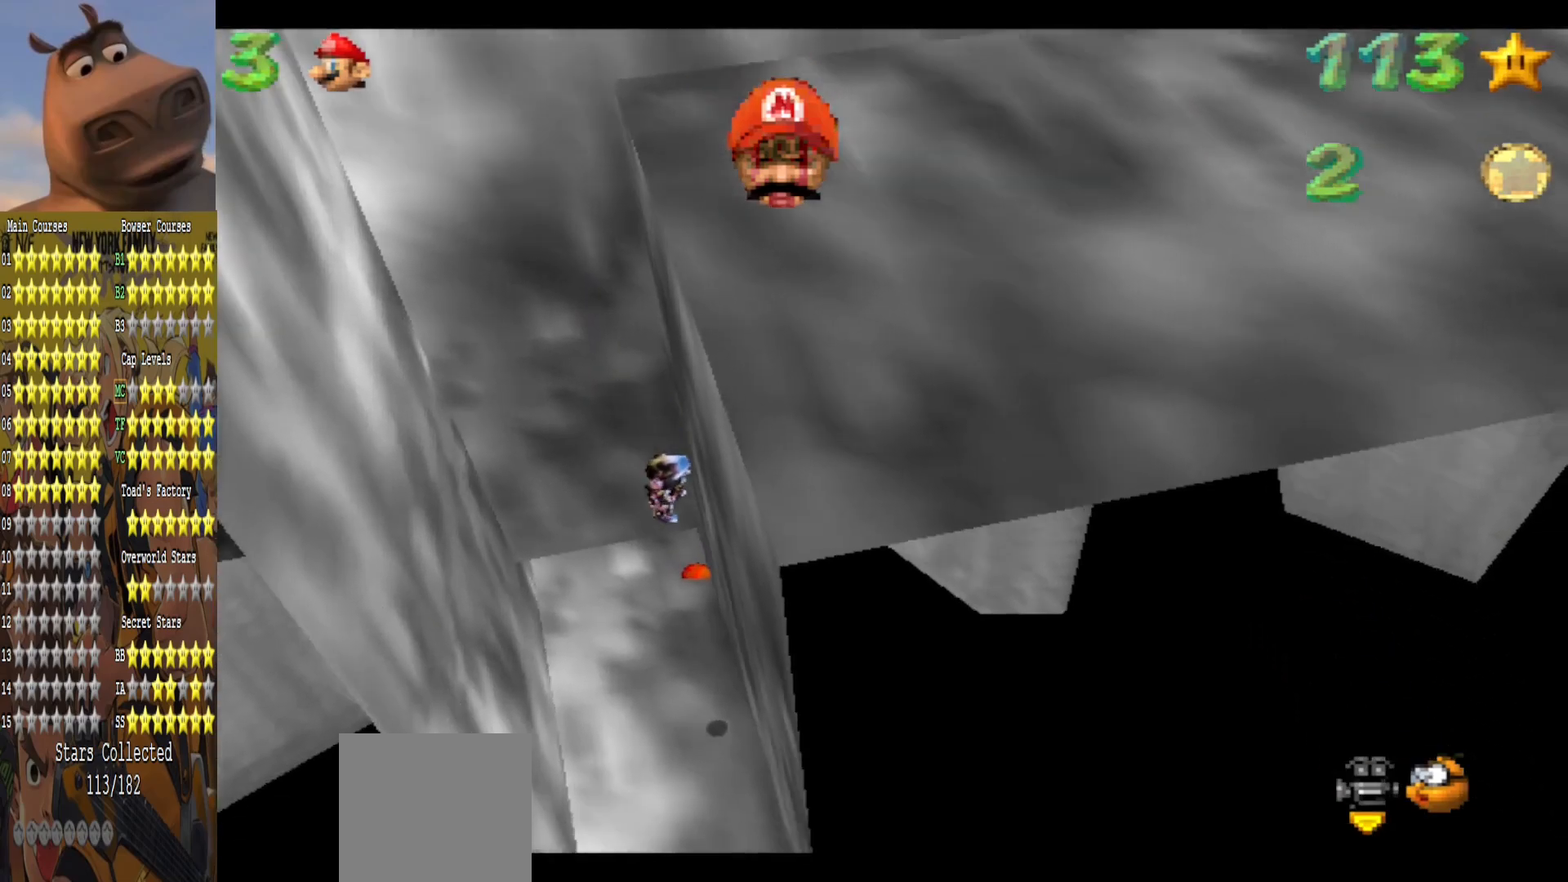
{"buttons": [], "left_stick": "down", "right_stick": "center", "events": [[300, "left_stick", "down-left"], [433, "left_stick", "down"]]}
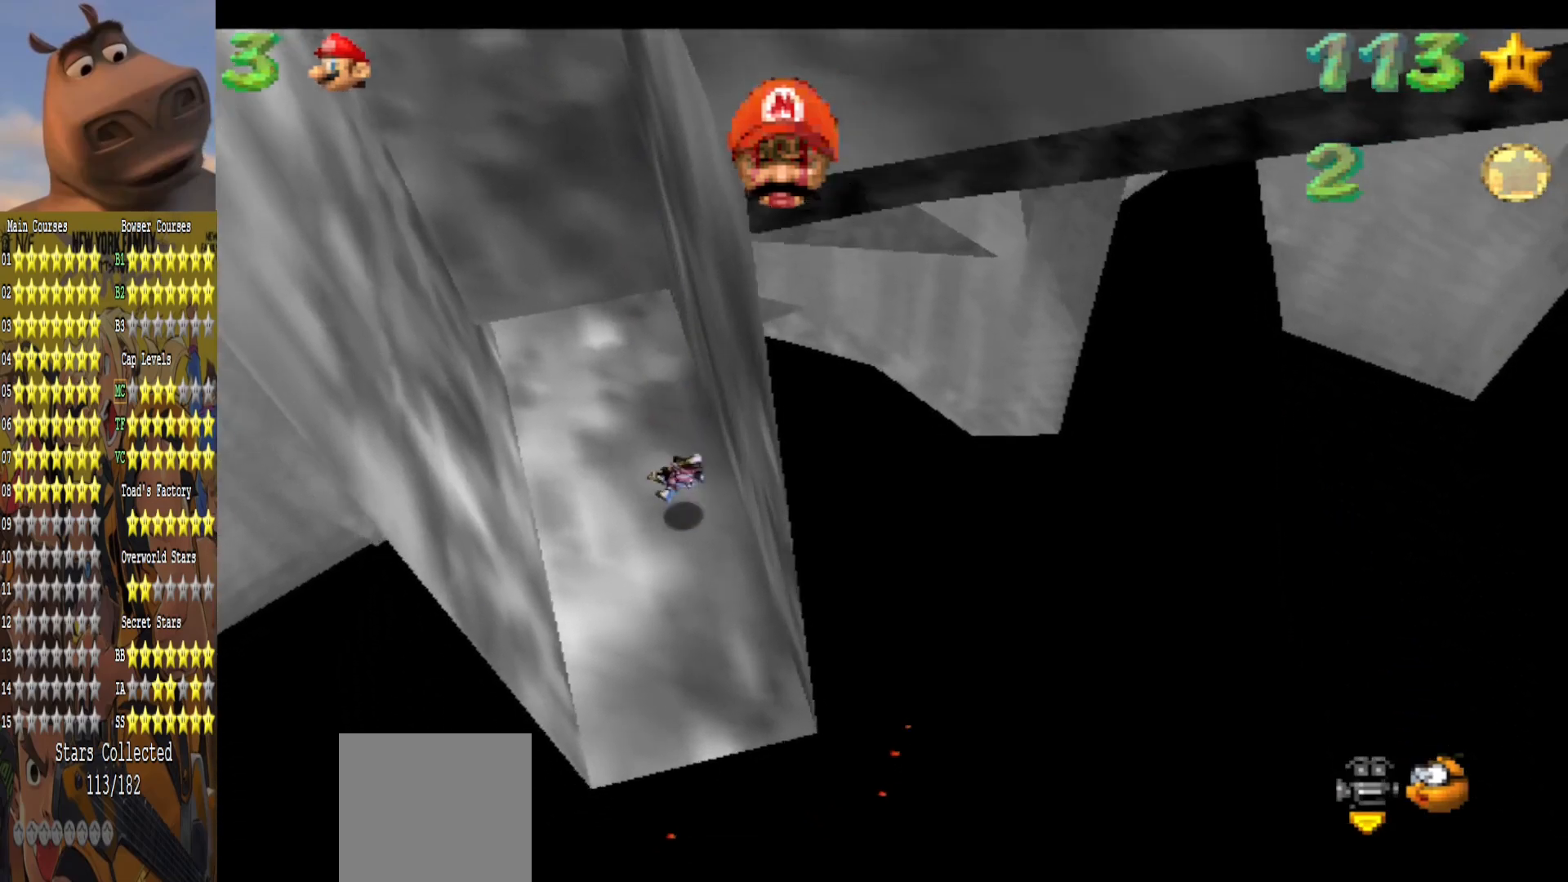
{"buttons": [], "left_stick": "left", "right_stick": "center", "events": [[33, "left_stick", "center"], [283, "left_stick", "left"]]}
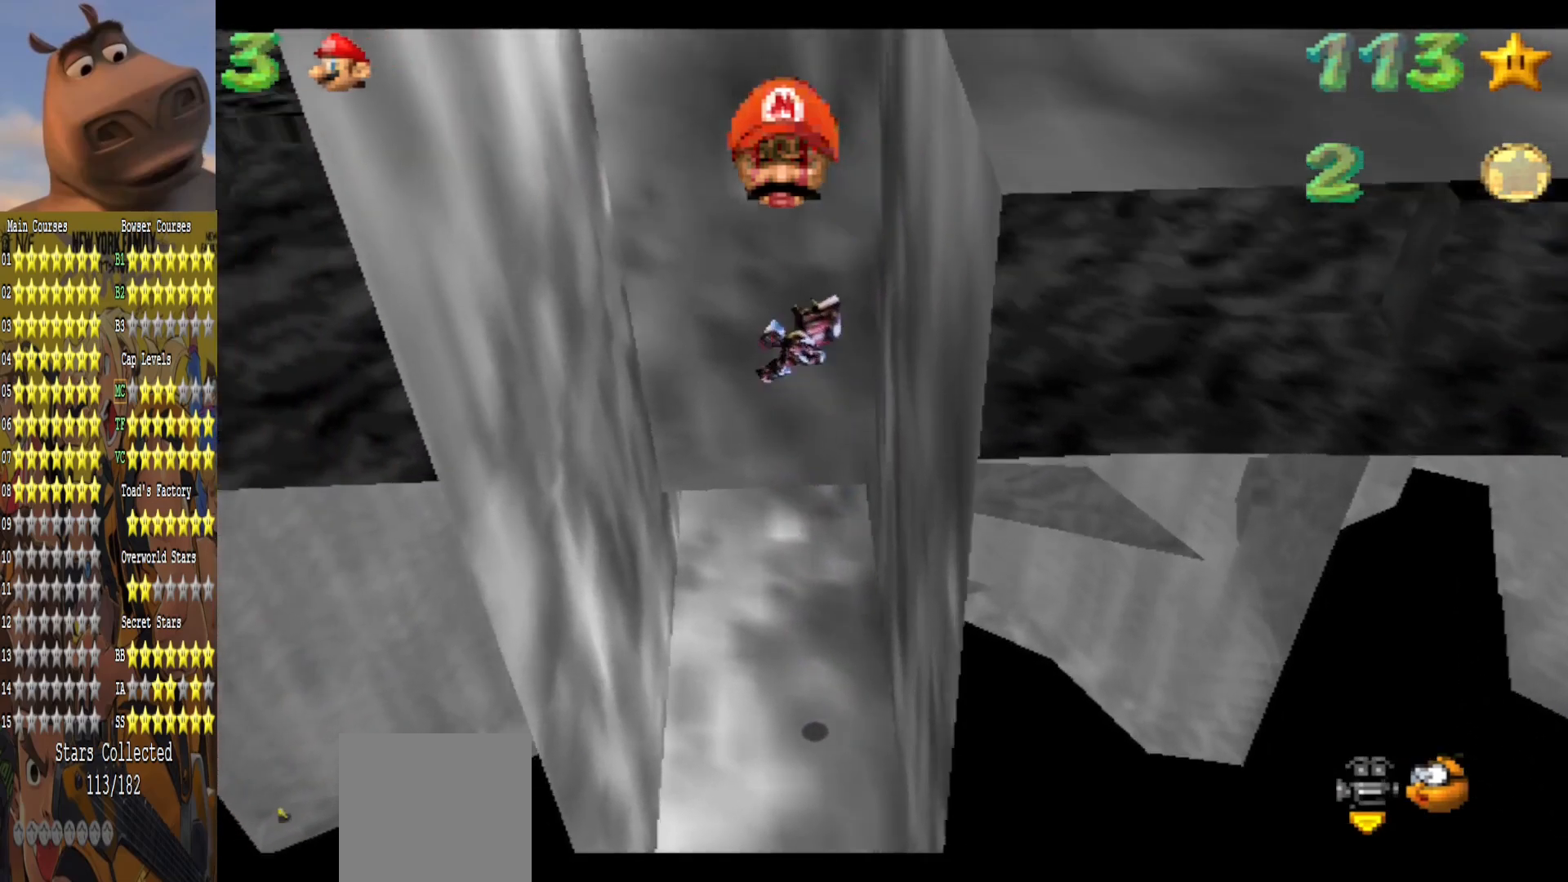
{"buttons": [], "left_stick": "left", "right_stick": "center", "events": []}
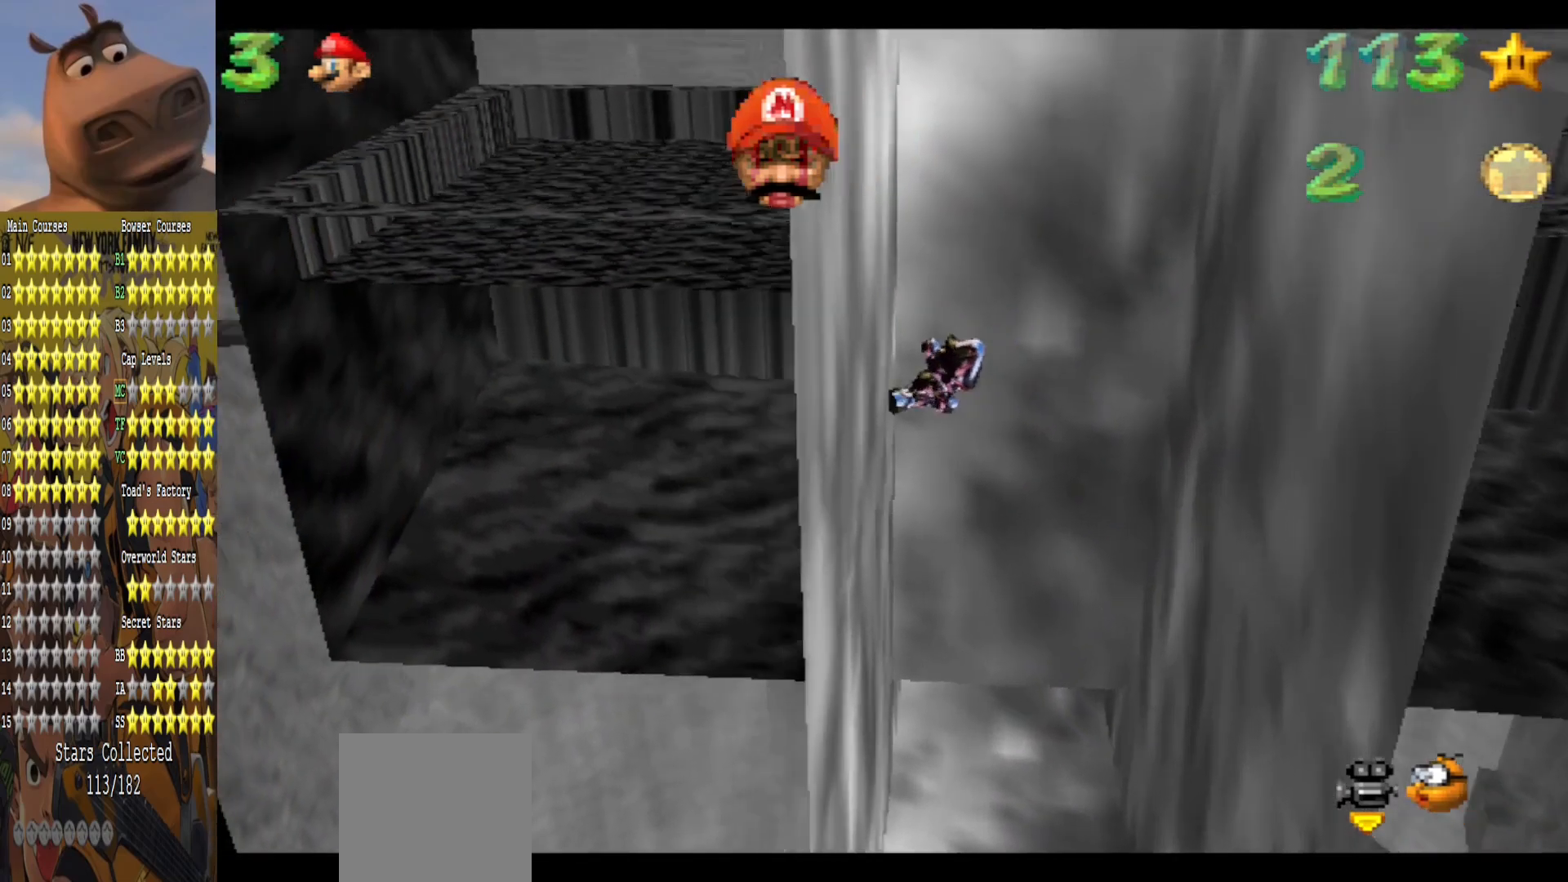
{"buttons": [], "left_stick": "right", "right_stick": "center", "events": [[133, "left_stick", "right"]]}